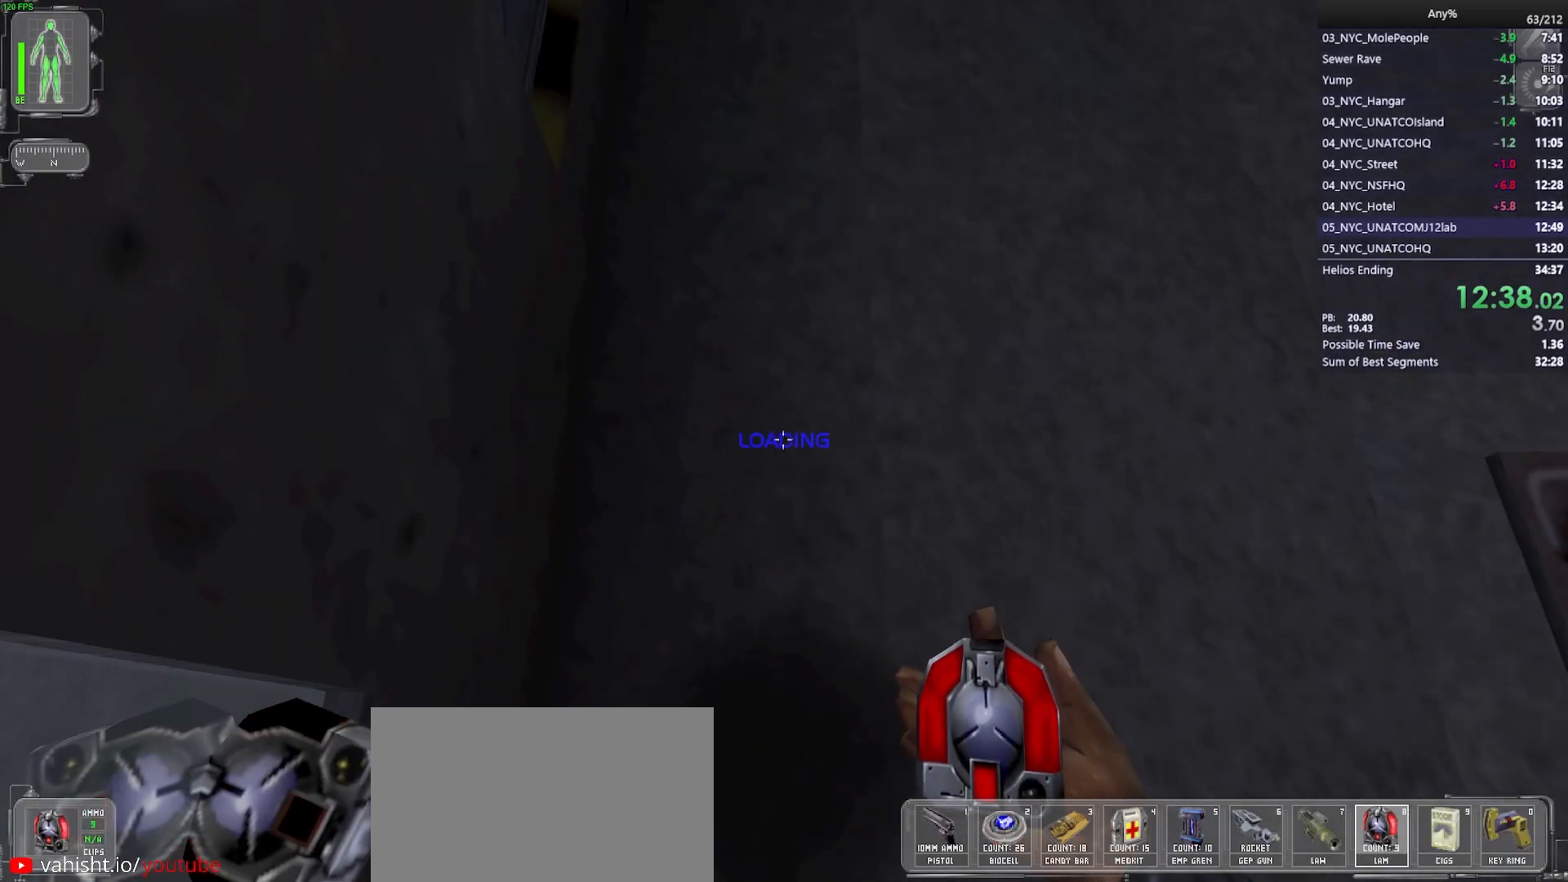
Gameplay with keyboard and mouse; each line is a JSON object with the keys and mouse buttons held at the frame after it. "events" lists presses ("down") and releases ("up") of "1", "2", "3", "4", "5", "a", "alt", "b", "c", "ctrl", "d", "e", "f", "g", "q", "r", "s", "shift", "space", "t", "tab", "tilde", "v", "w", "x", "z", "mouse_left", "mouse_wheel", "mouse_right", "mouse_mb4" and "mouse_mb5" between this image and that frame as [ms after this image, input, new state], when the widget could be followed in between. "mouse_left", "mouse_wheel", "mouse_right", "mouse_mb4", "mouse_mb5" = the "left", "wheel", "right", "mb4", "mb5" buttons of the "mouse" list. No other keys are recorded. "wheel" means that the mouse wheel is clicked or scrolled. Mouse movement is not recorded.
{"keys": ["ctrl"], "mouse": [], "events": []}
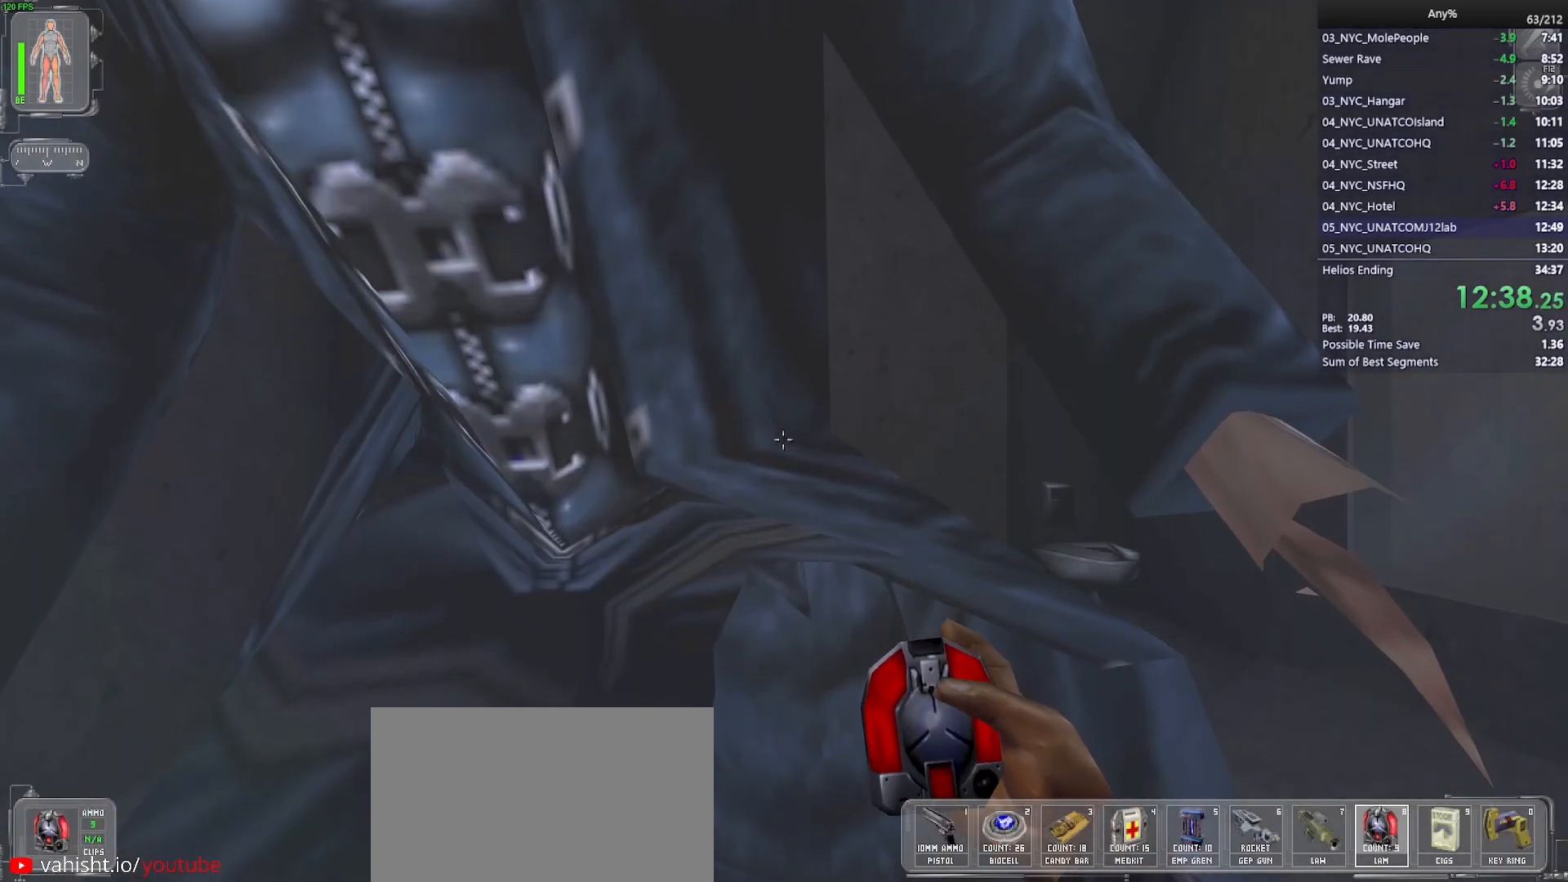
{"keys": ["ctrl"], "mouse": [], "events": []}
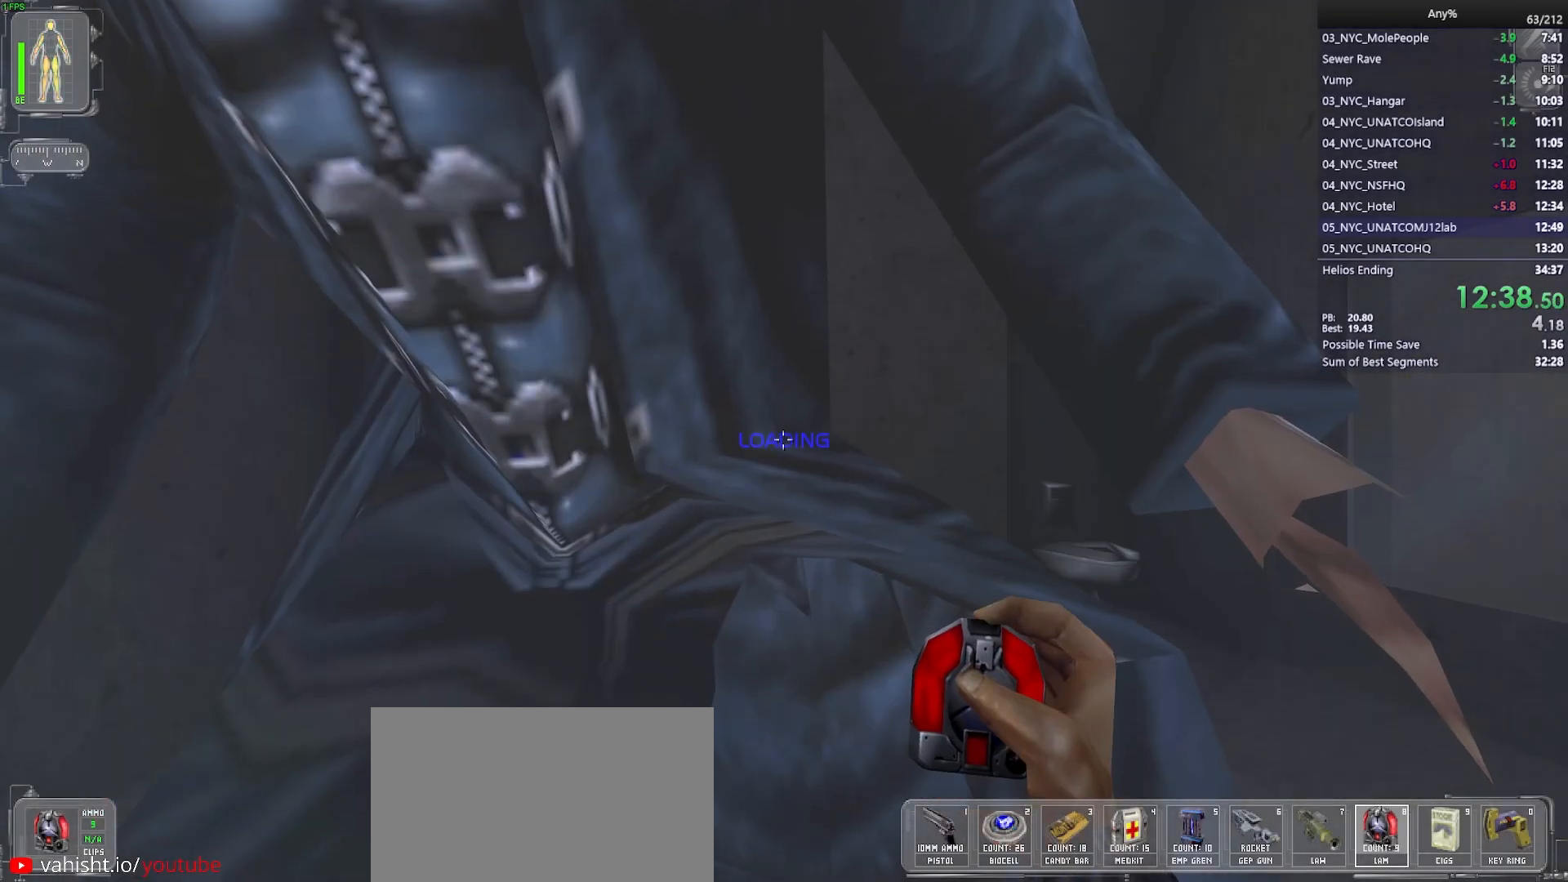
{"keys": ["ctrl"], "mouse": [], "events": []}
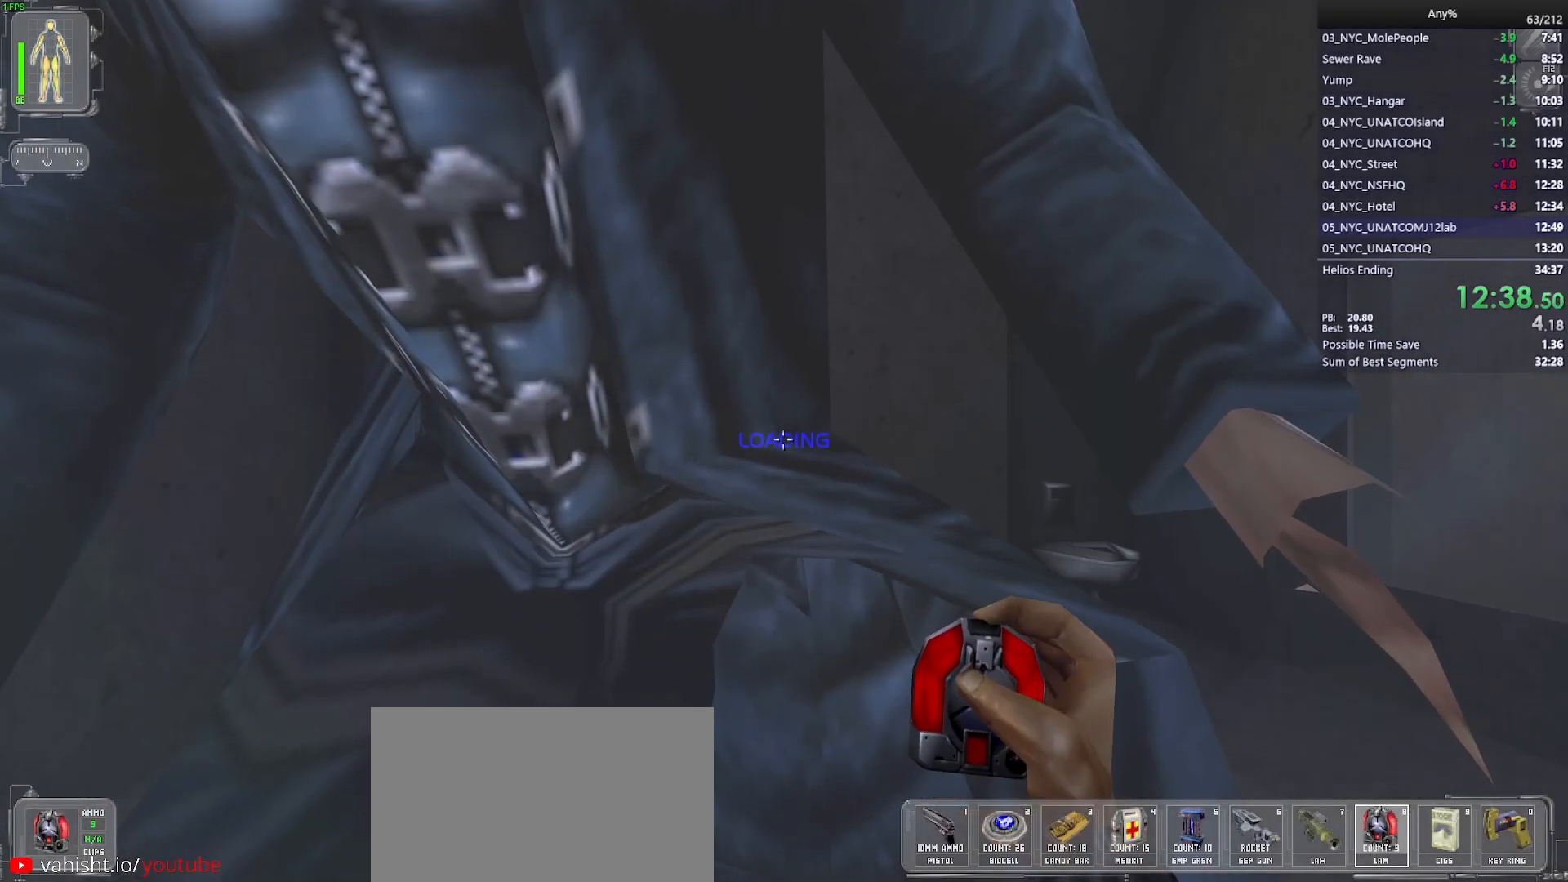
{"keys": ["ctrl"], "mouse": [], "events": []}
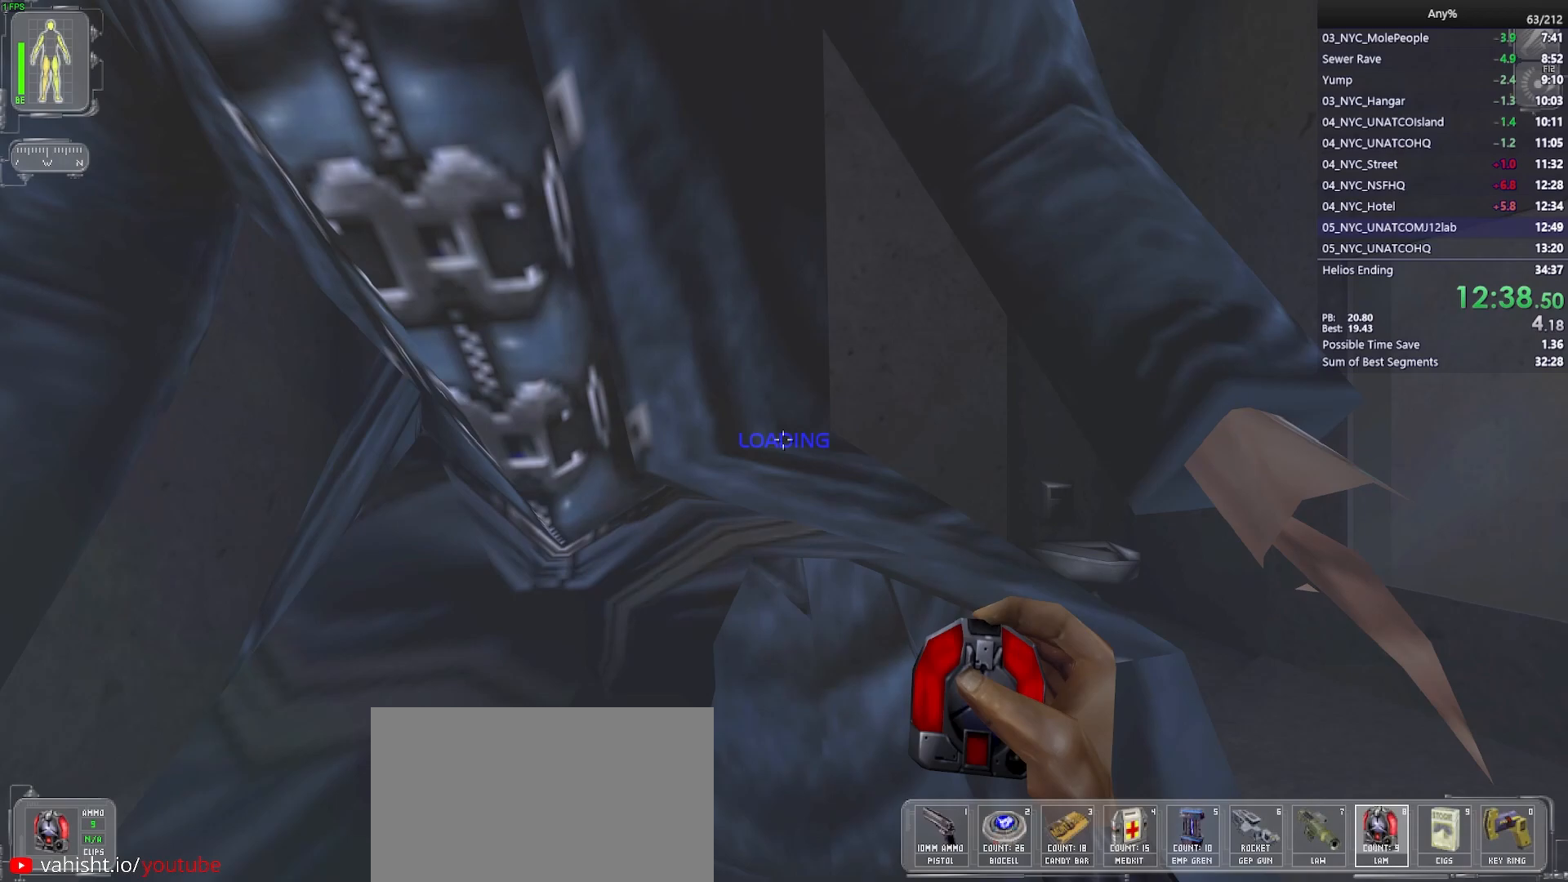
{"keys": ["ctrl"], "mouse": [], "events": []}
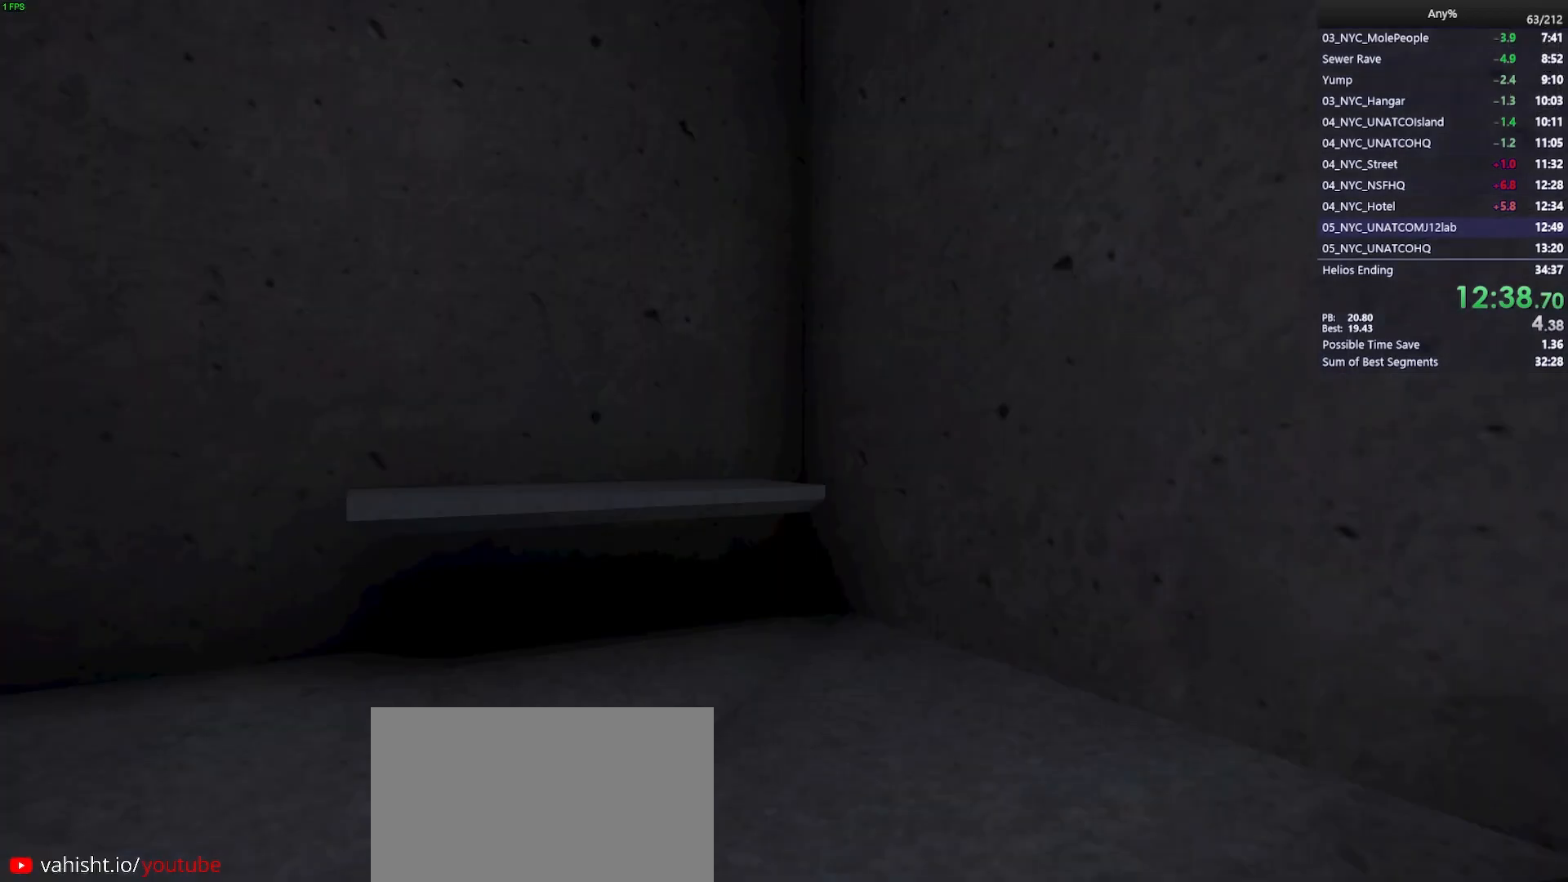
{"keys": ["ctrl"], "mouse": [], "events": []}
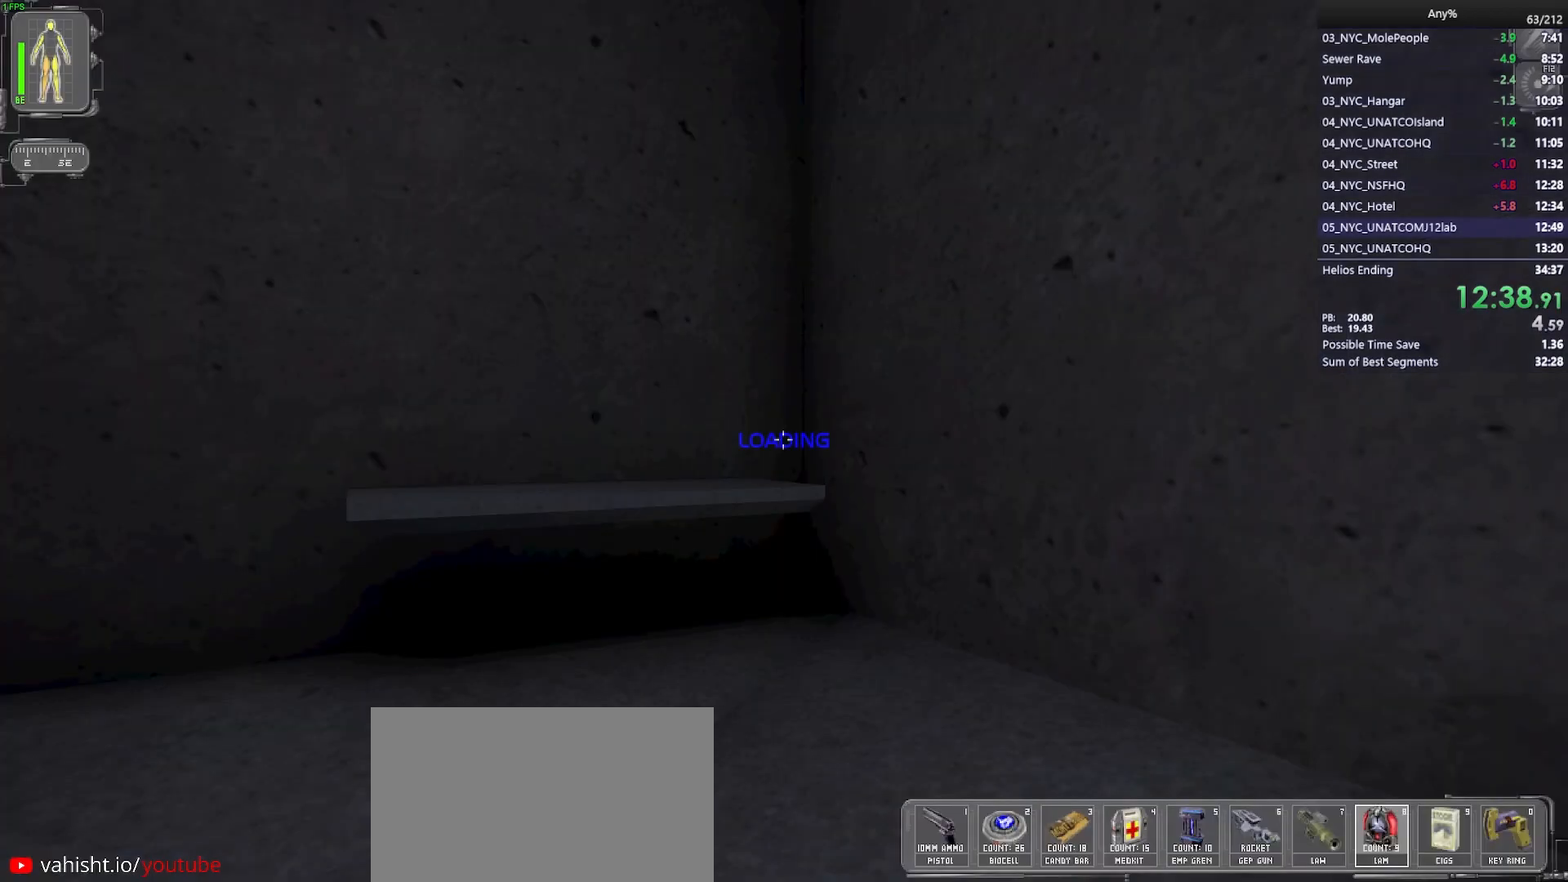
{"keys": ["ctrl"], "mouse": [], "events": []}
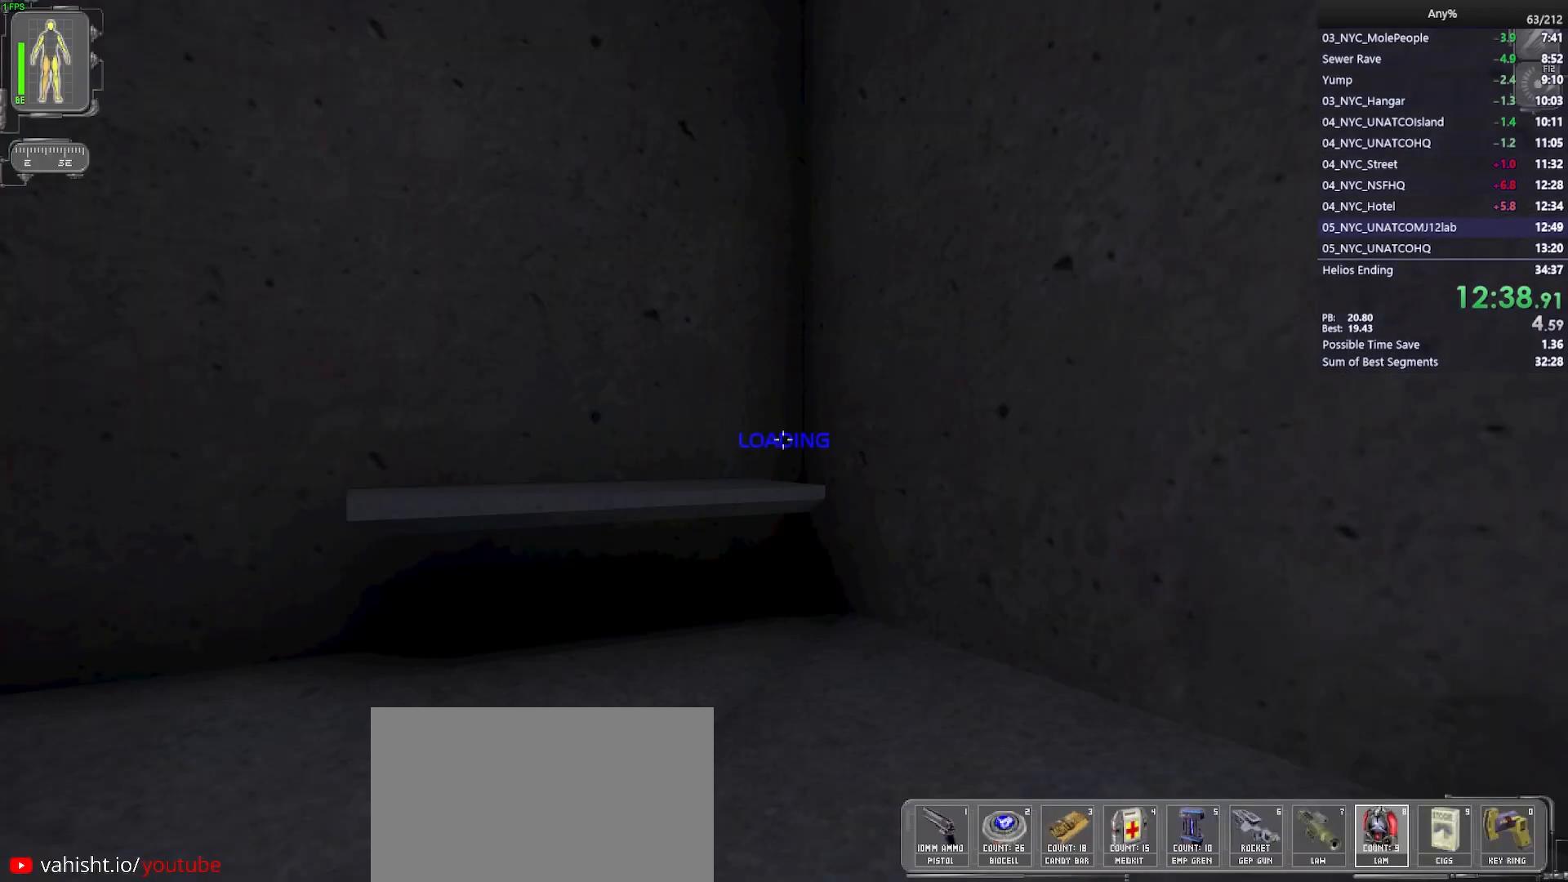
{"keys": ["ctrl"], "mouse": [], "events": []}
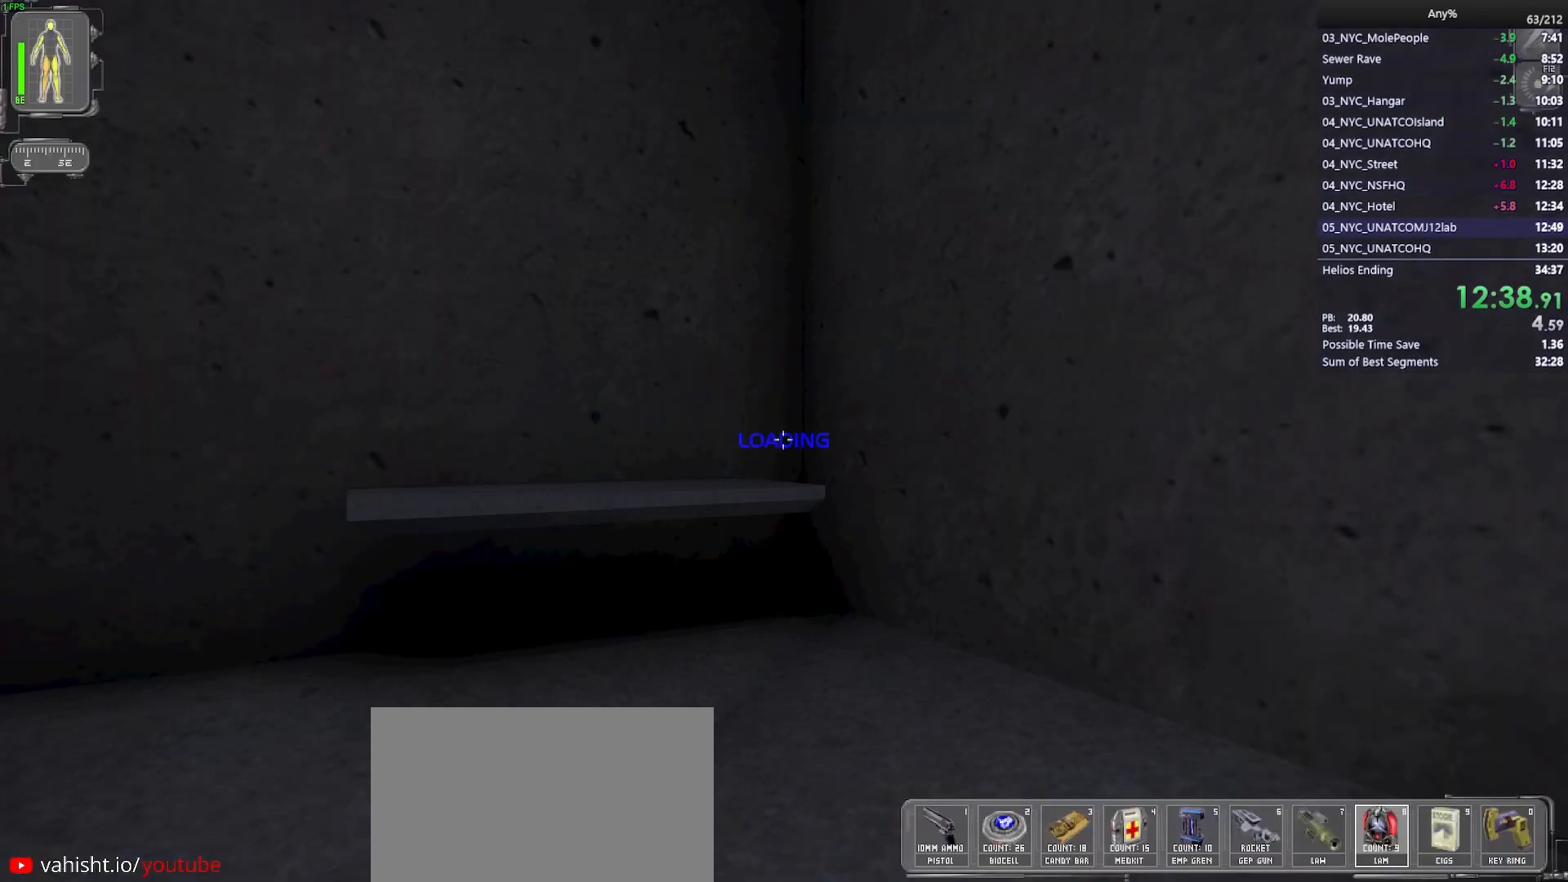
{"keys": ["ctrl"], "mouse": [], "events": []}
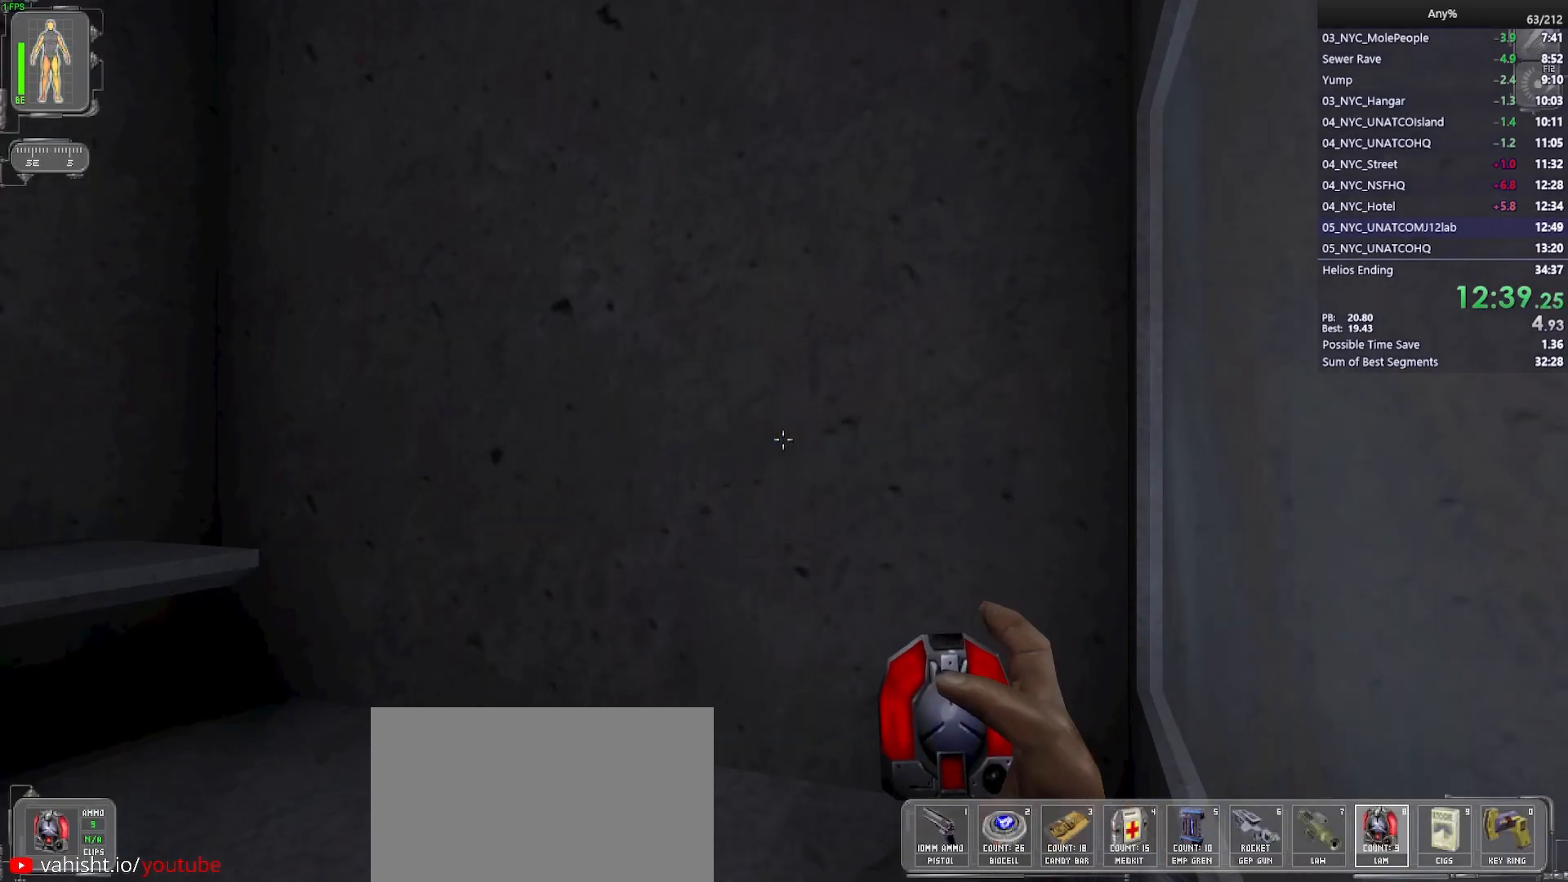
{"keys": ["ctrl"], "mouse": [], "events": []}
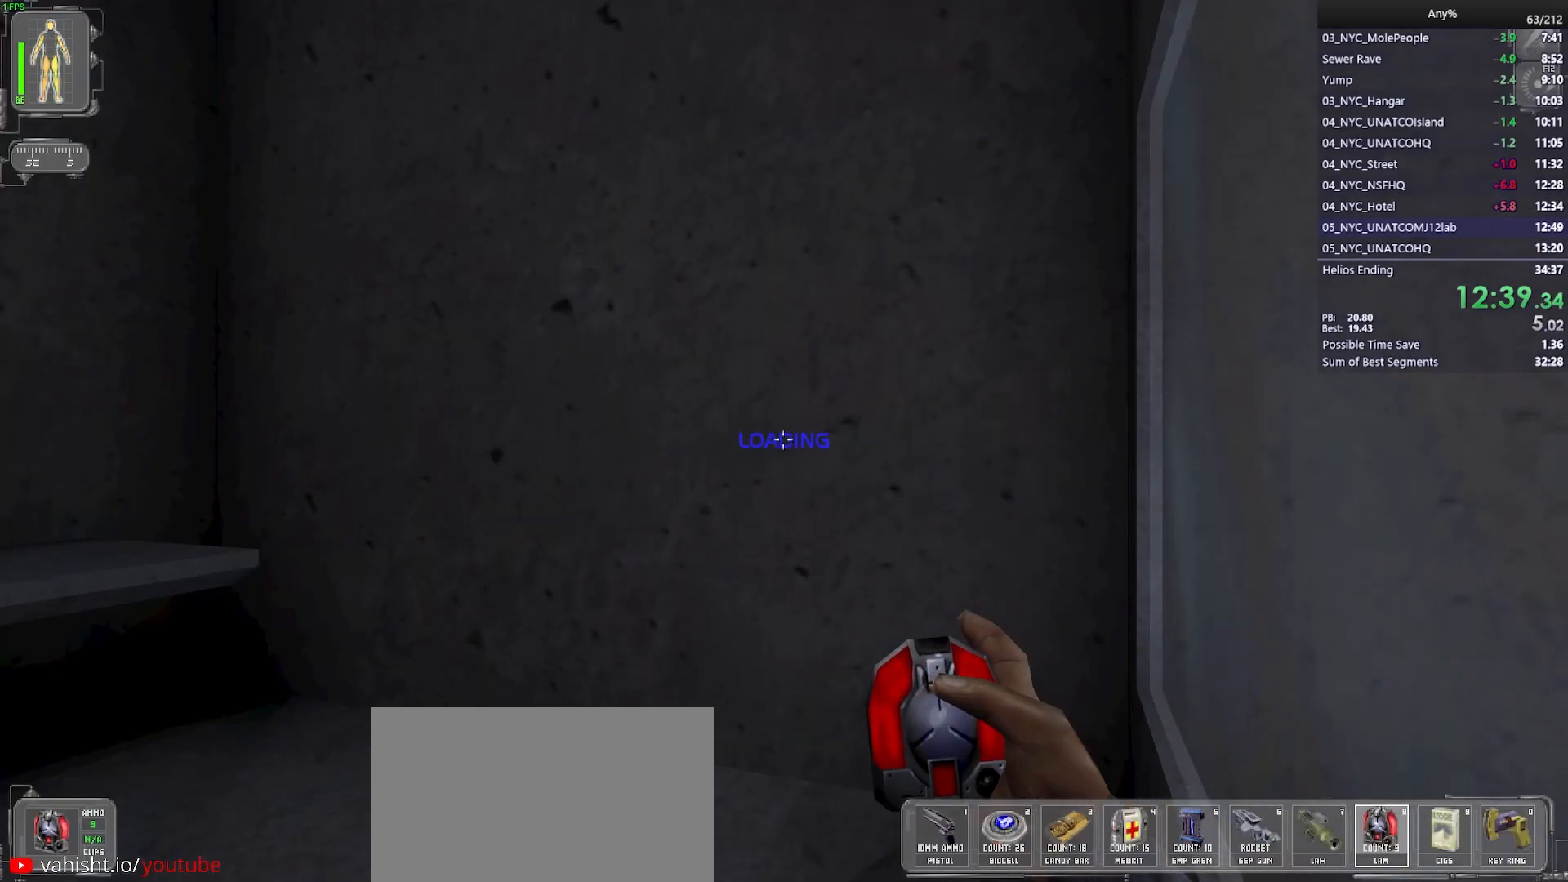
{"keys": ["ctrl"], "mouse": [], "events": []}
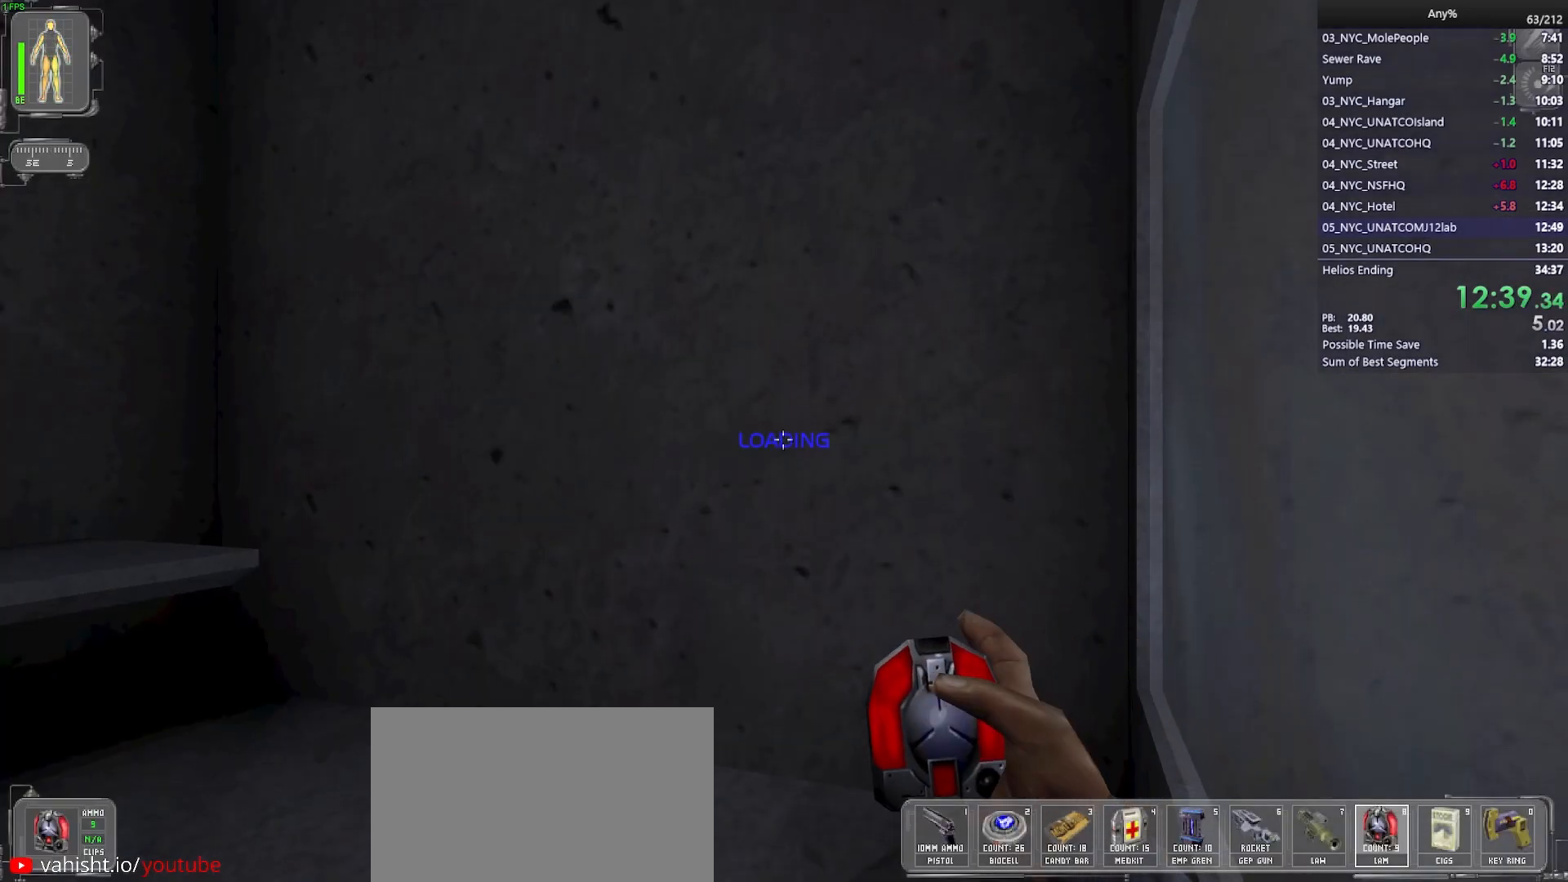
{"keys": ["ctrl"], "mouse": [], "events": []}
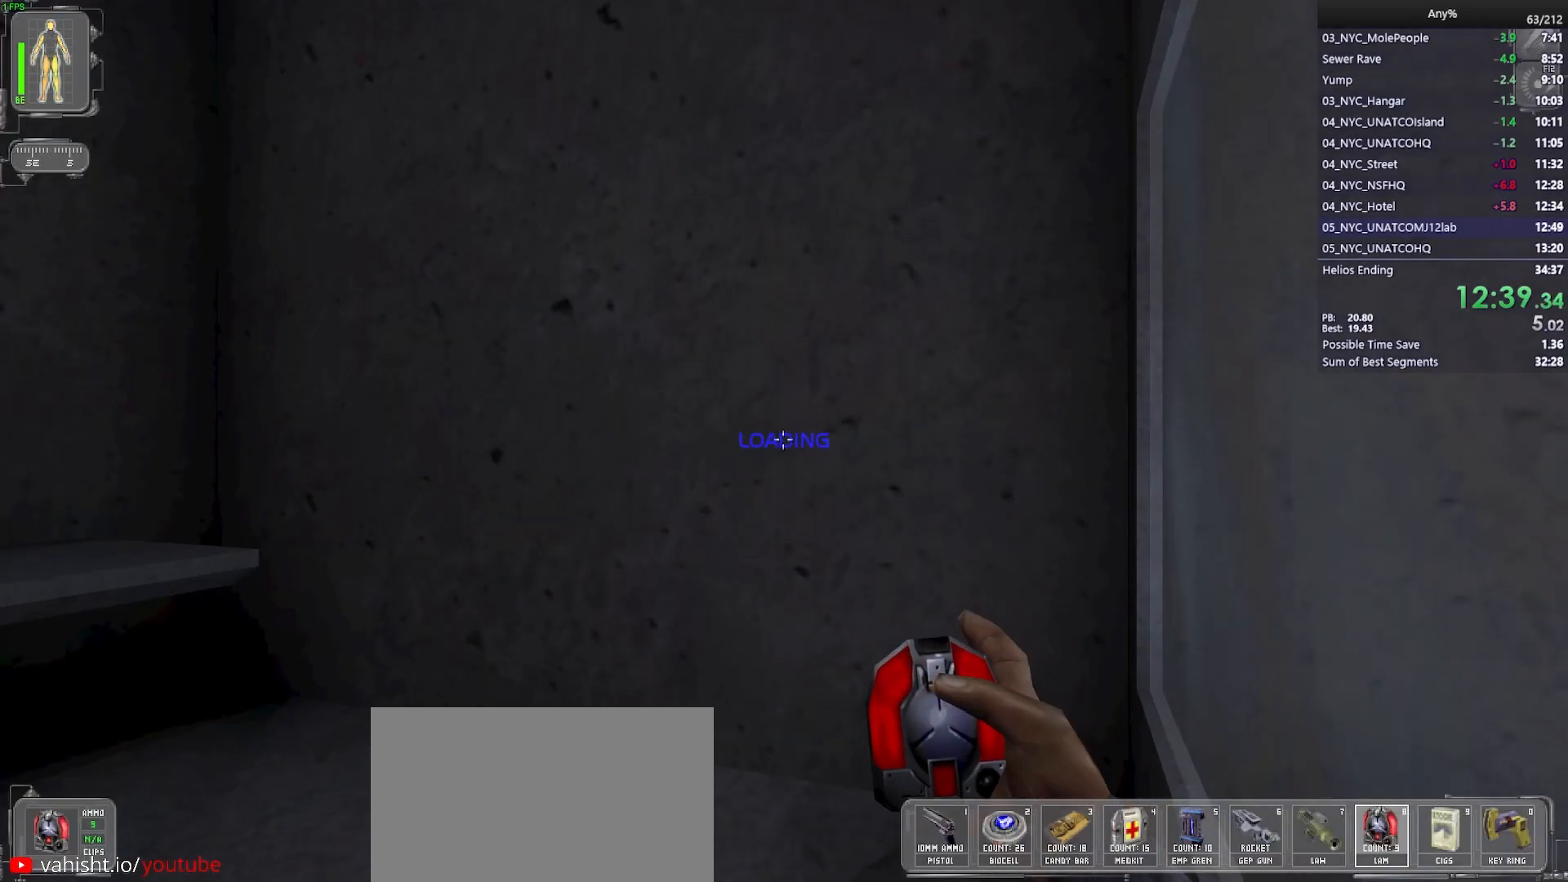
{"keys": ["ctrl"], "mouse": [], "events": []}
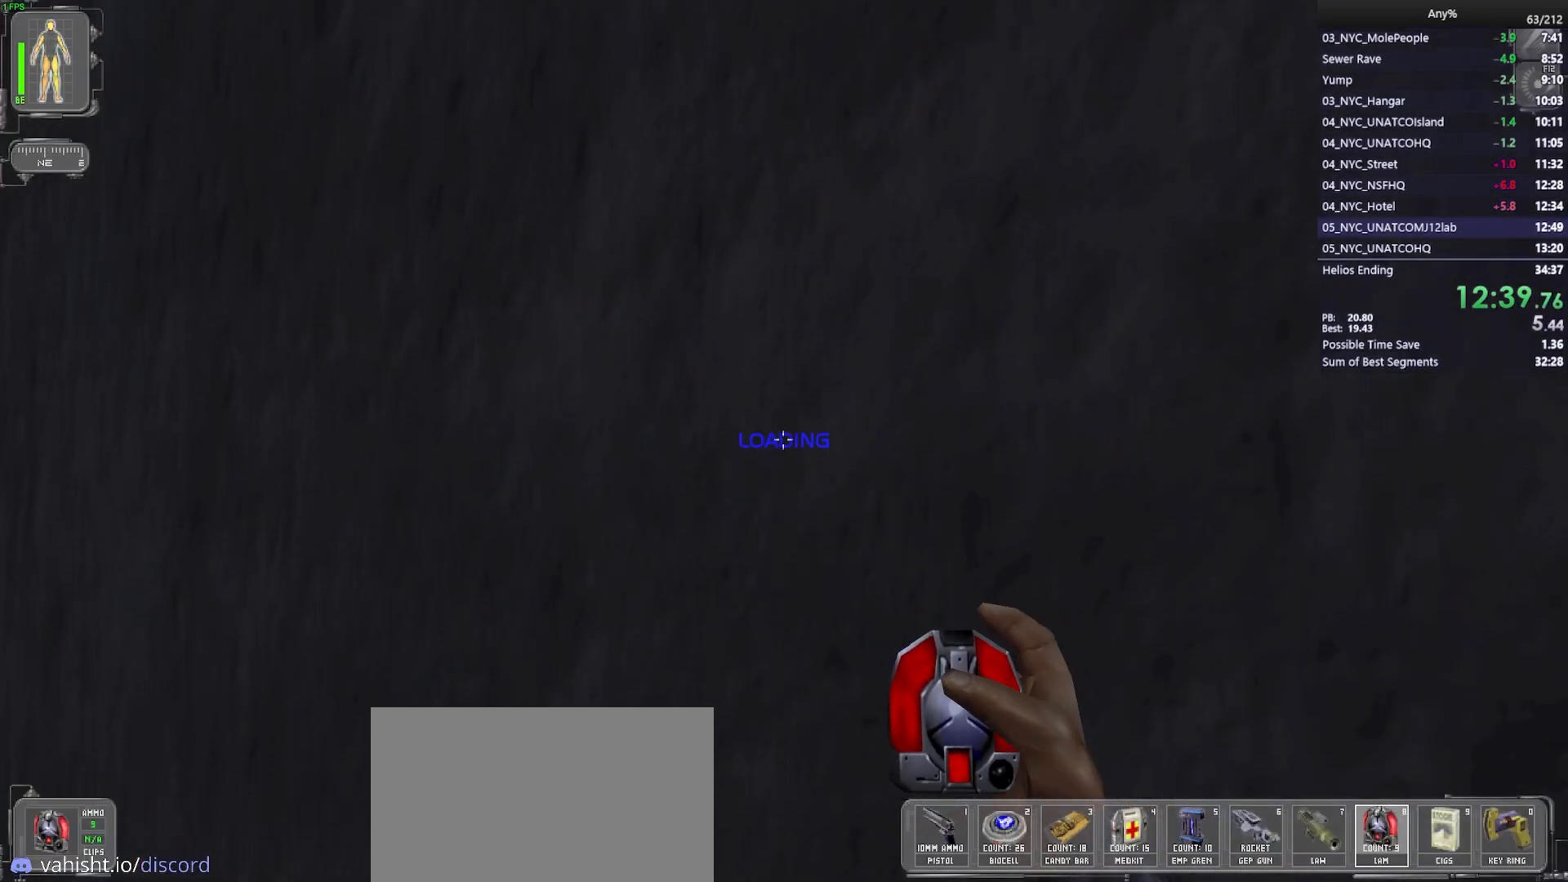
{"keys": ["ctrl"], "mouse": [], "events": []}
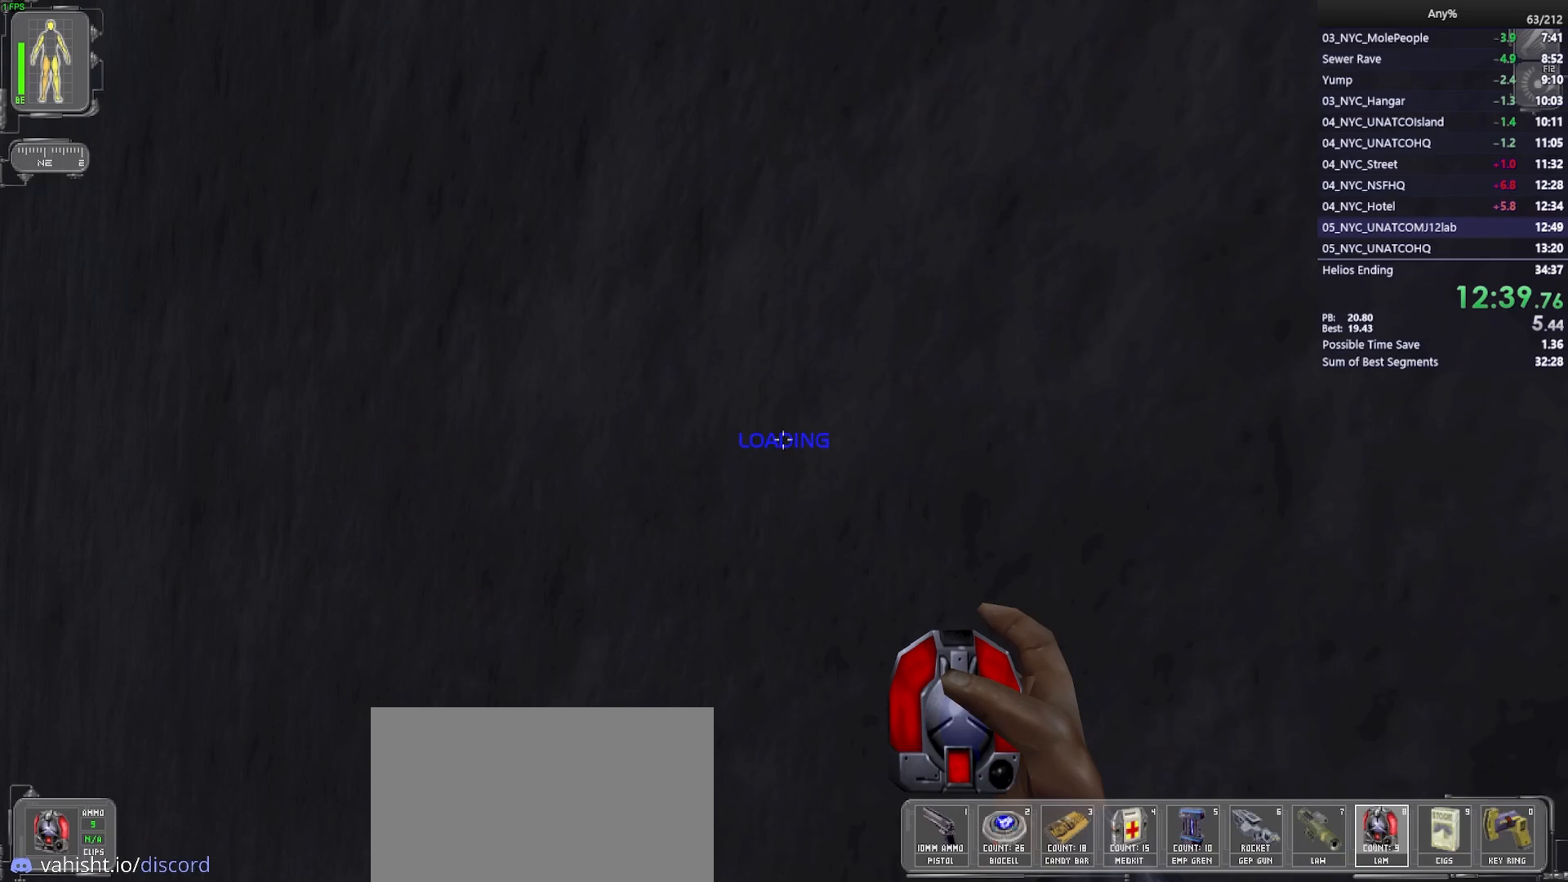
{"keys": ["ctrl"], "mouse": [], "events": []}
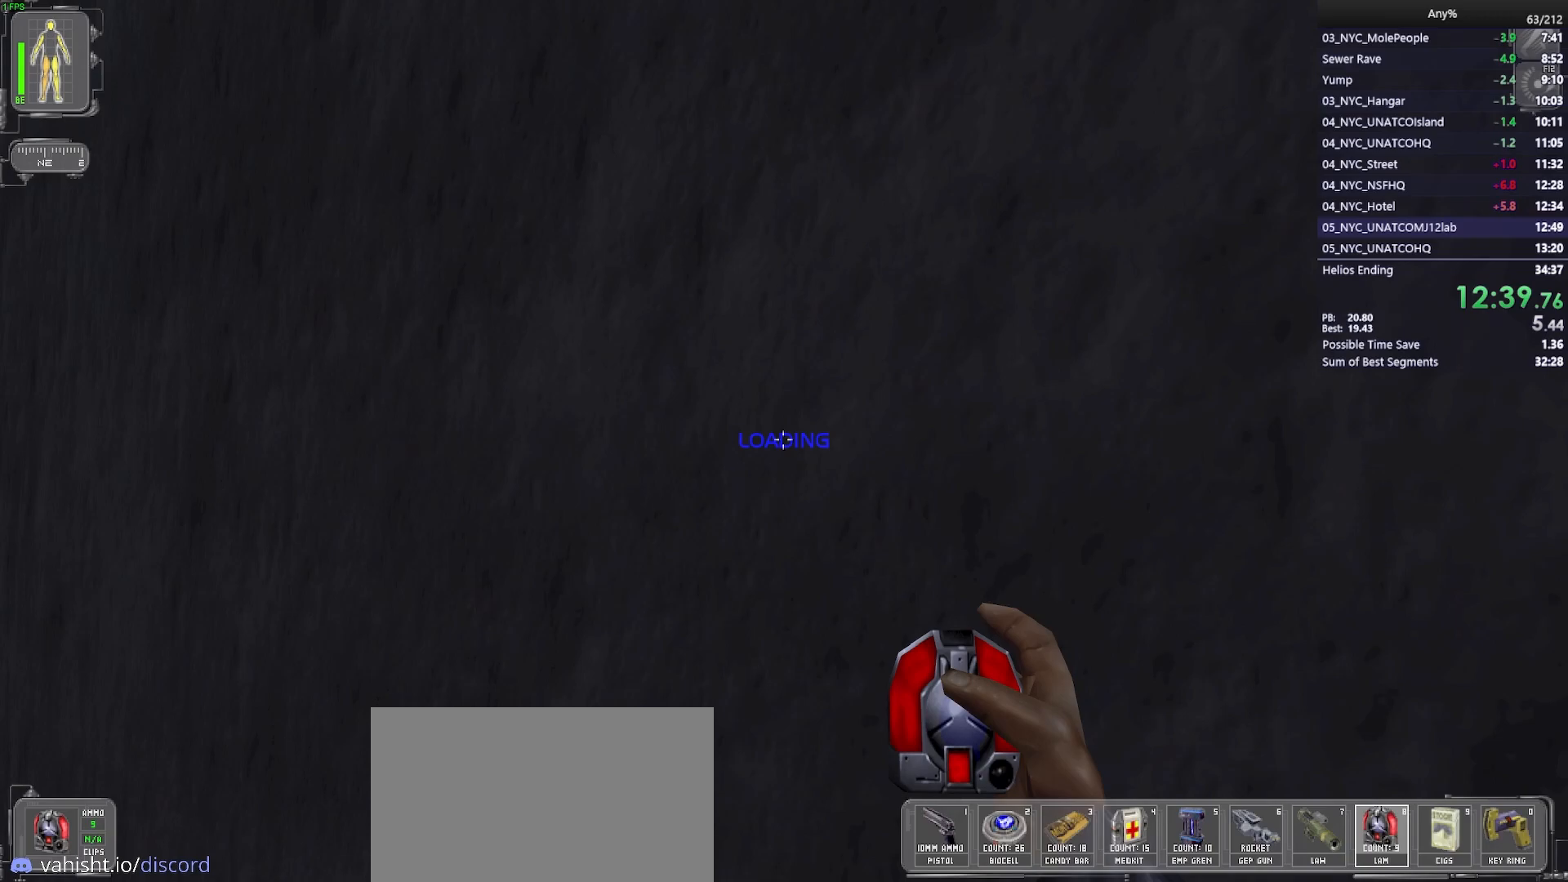
{"keys": ["ctrl"], "mouse": [], "events": []}
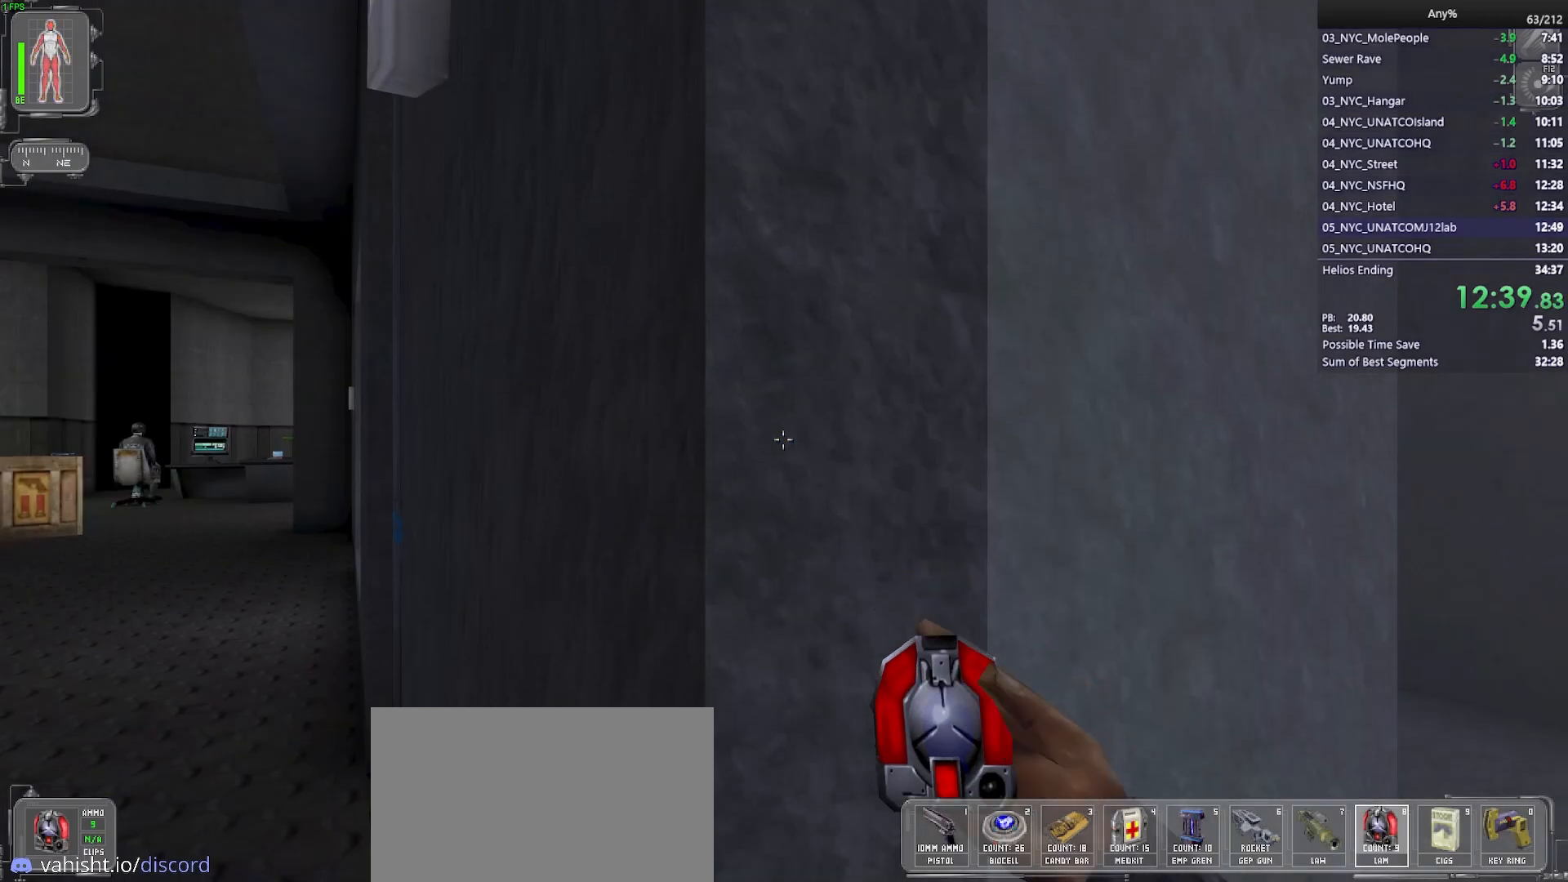
{"keys": ["a"], "mouse": [], "events": [[367, "a", "down"], [417, "ctrl", "up"]]}
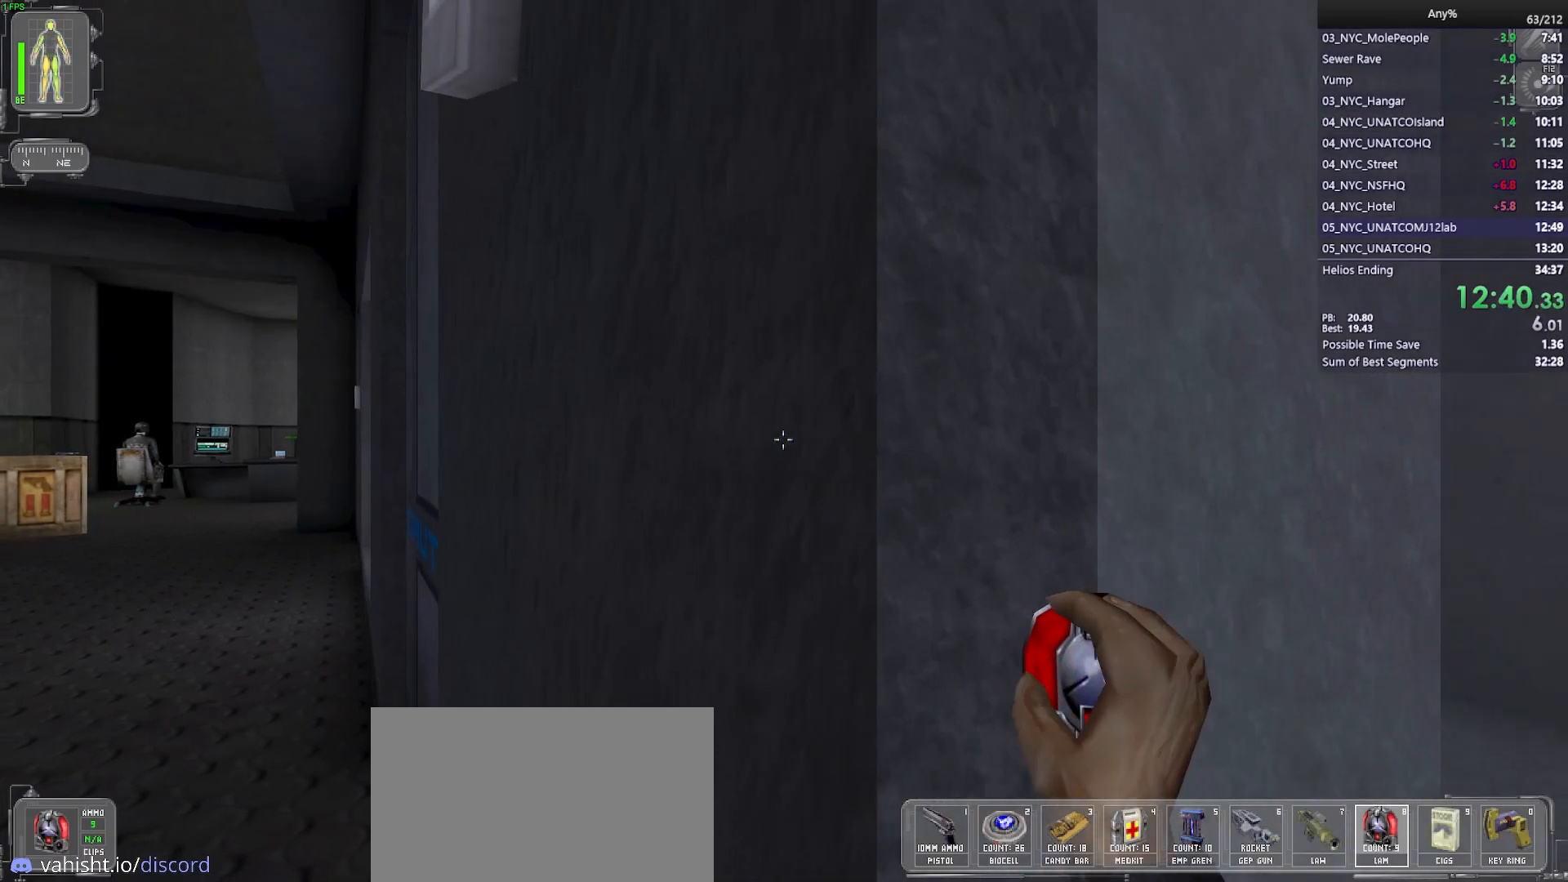
{"keys": ["w"], "mouse": [], "events": [[17, "w", "down"], [300, "shift", "down"], [383, "shift", "up"], [433, "a", "up"]]}
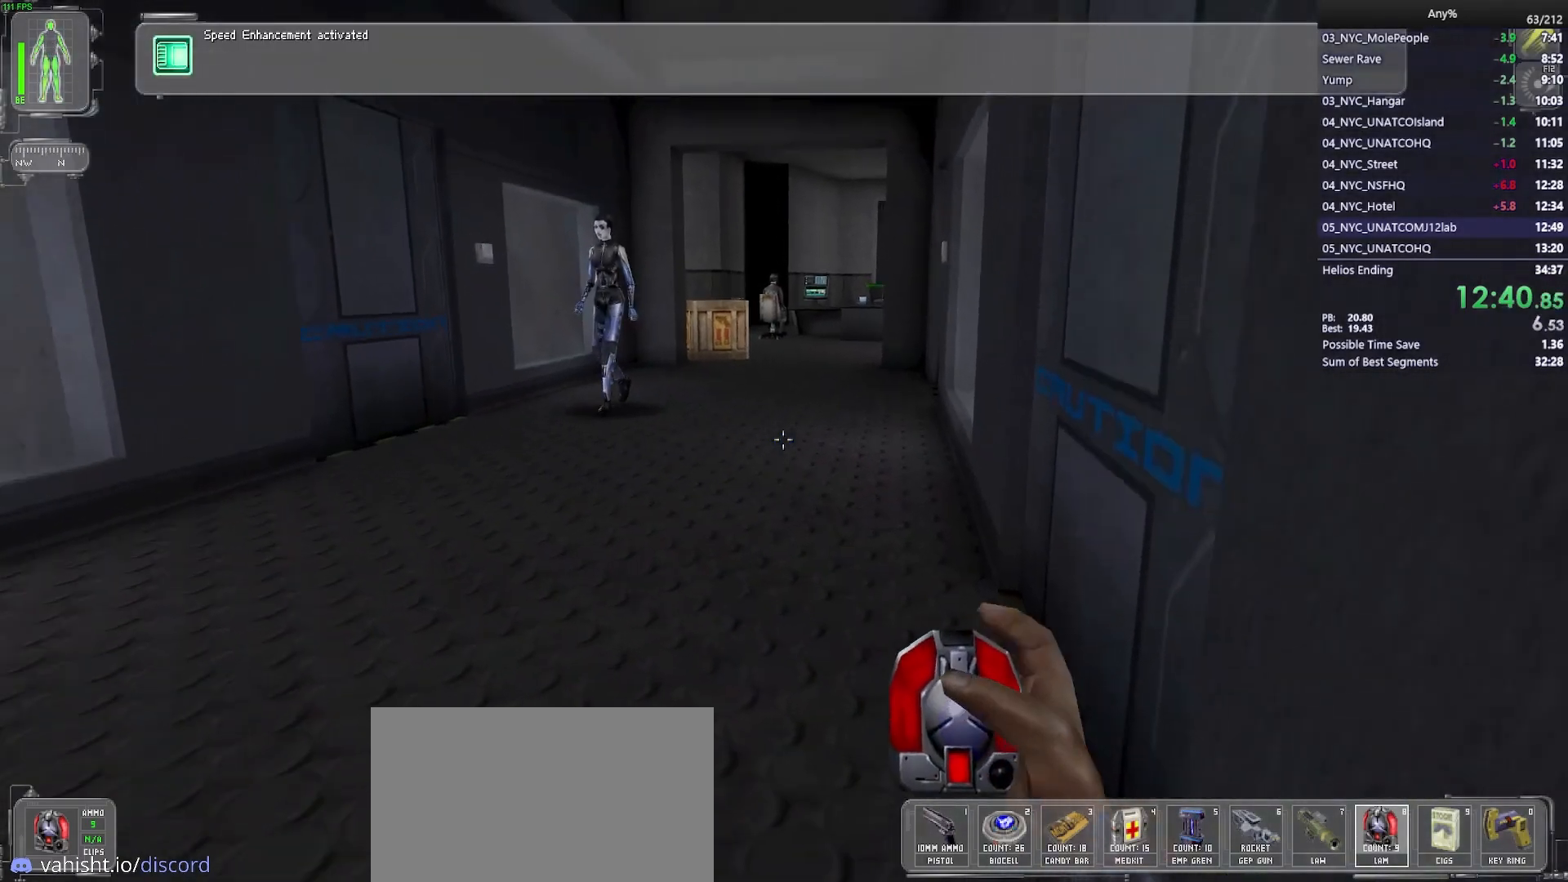
{"keys": ["w"], "mouse": [], "events": [[350, "space", "down"], [450, "space", "up"]]}
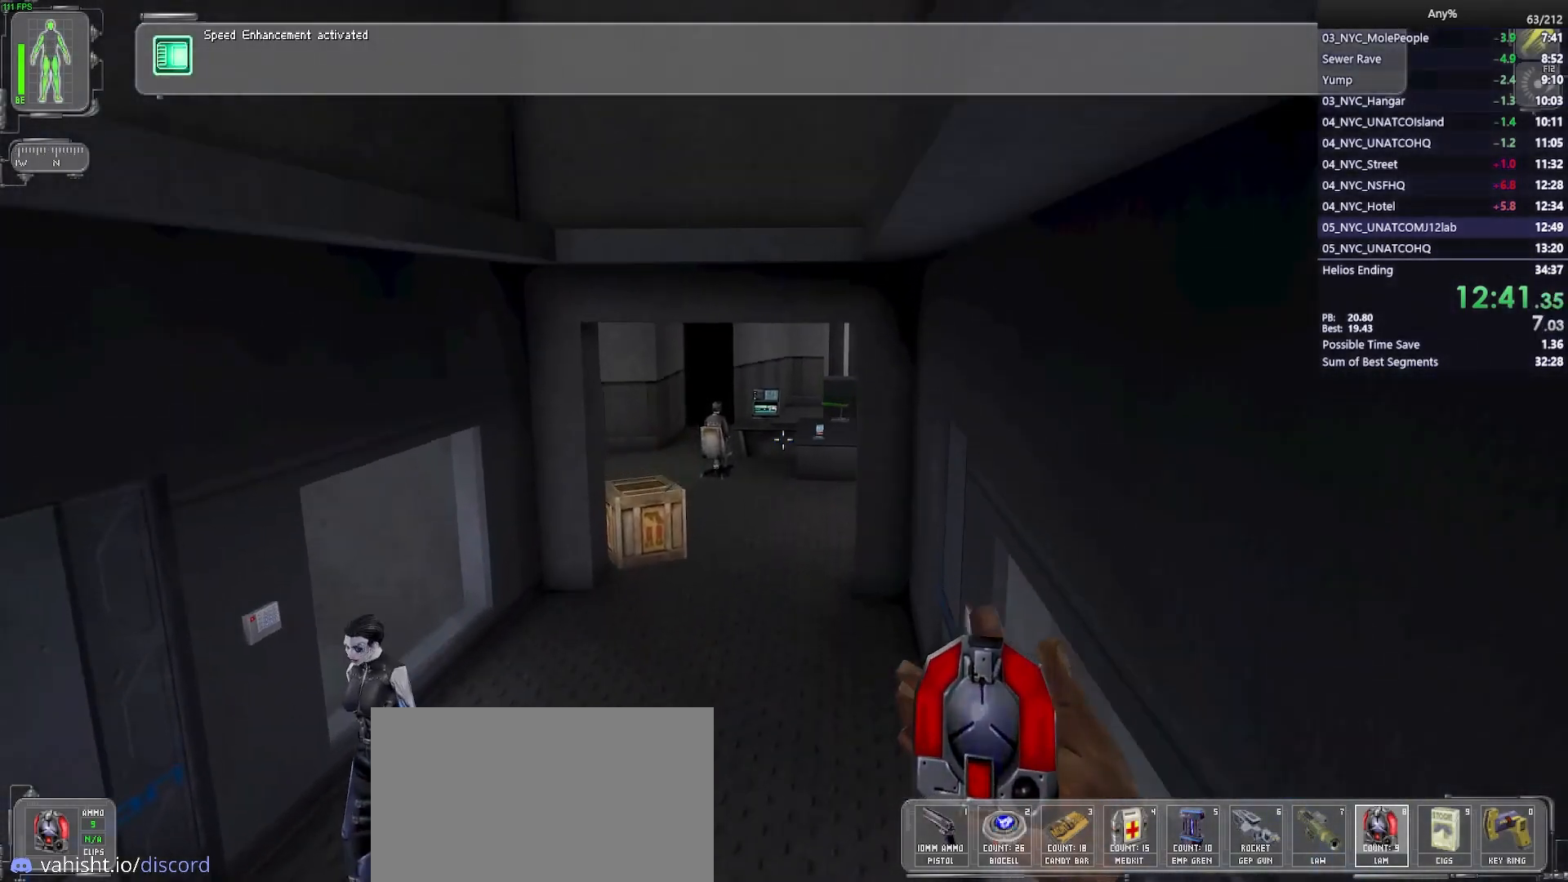
{"keys": ["w"], "mouse": [], "events": [[100, "3", "down"], [183, "3", "up"]]}
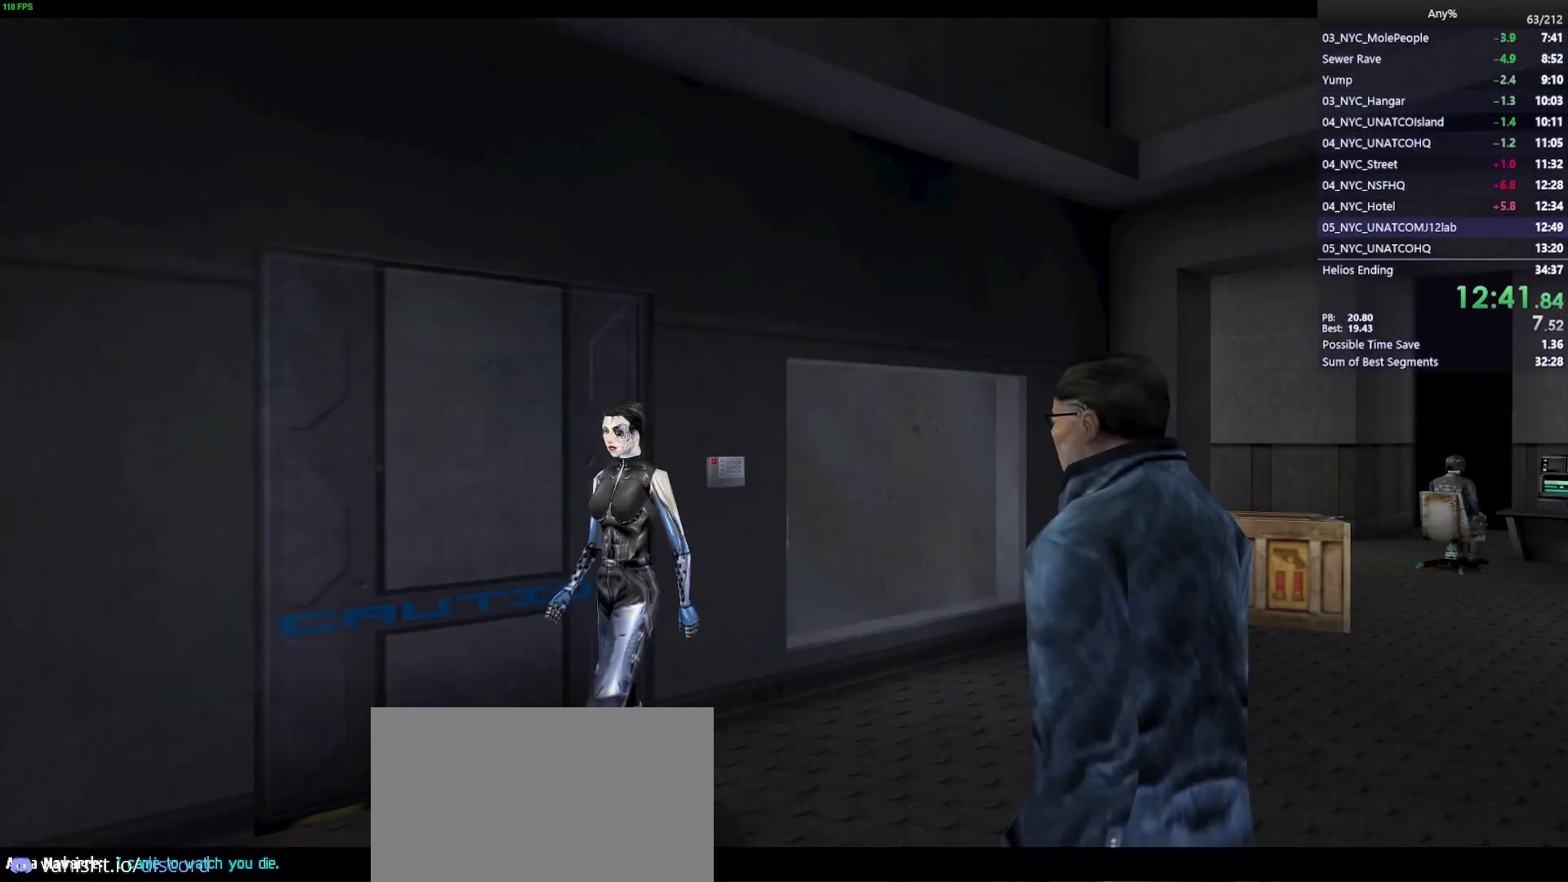
{"keys": ["space"], "mouse": [], "events": [[333, "space", "down"], [333, "w", "up"]]}
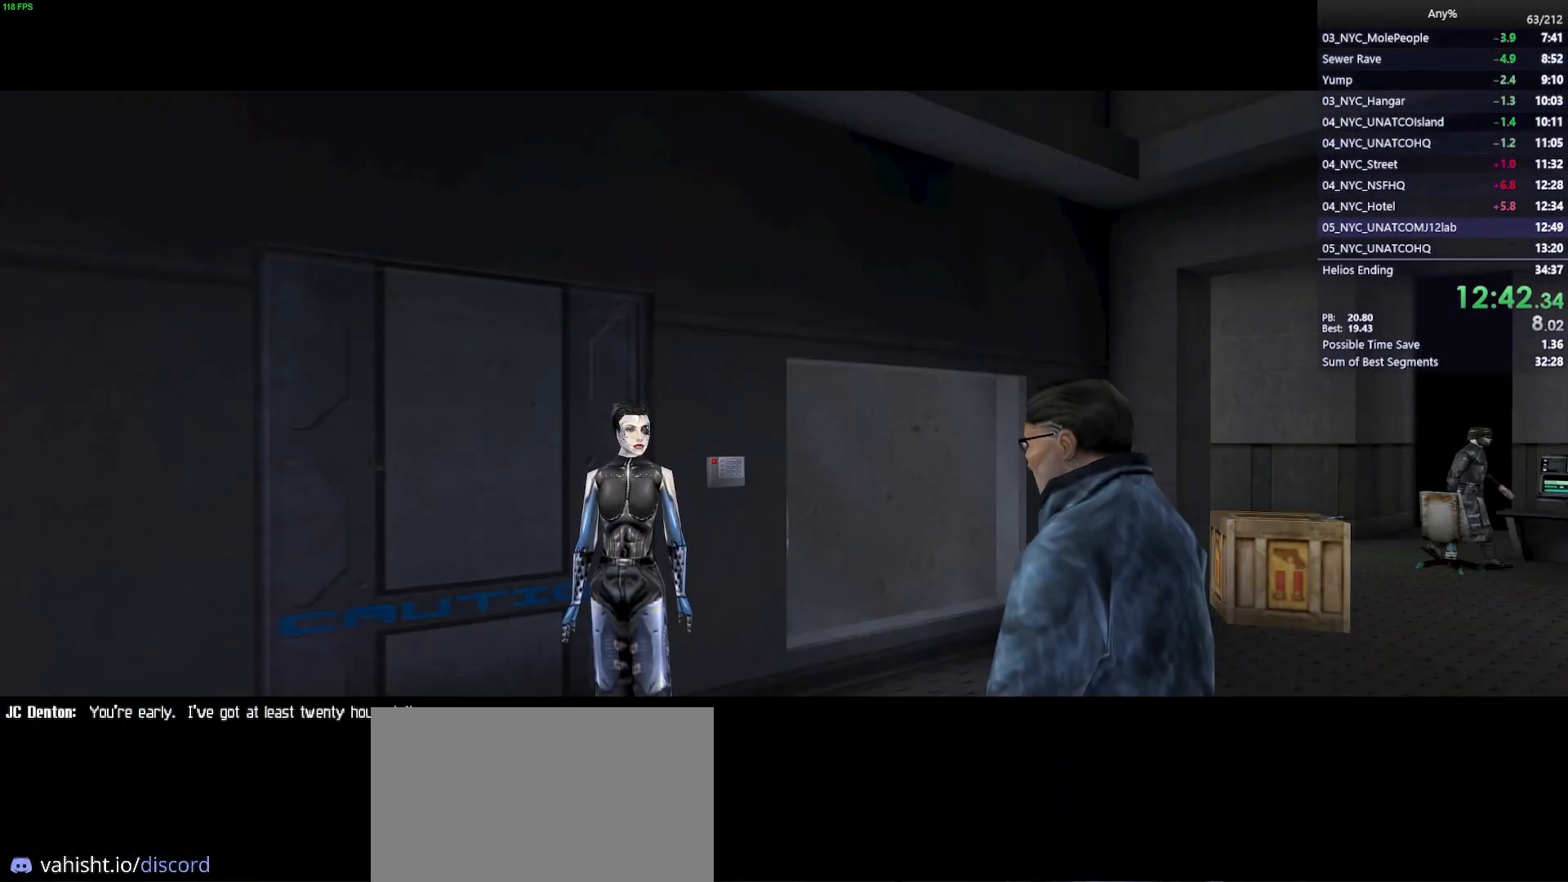
{"keys": ["space"], "mouse": [], "events": []}
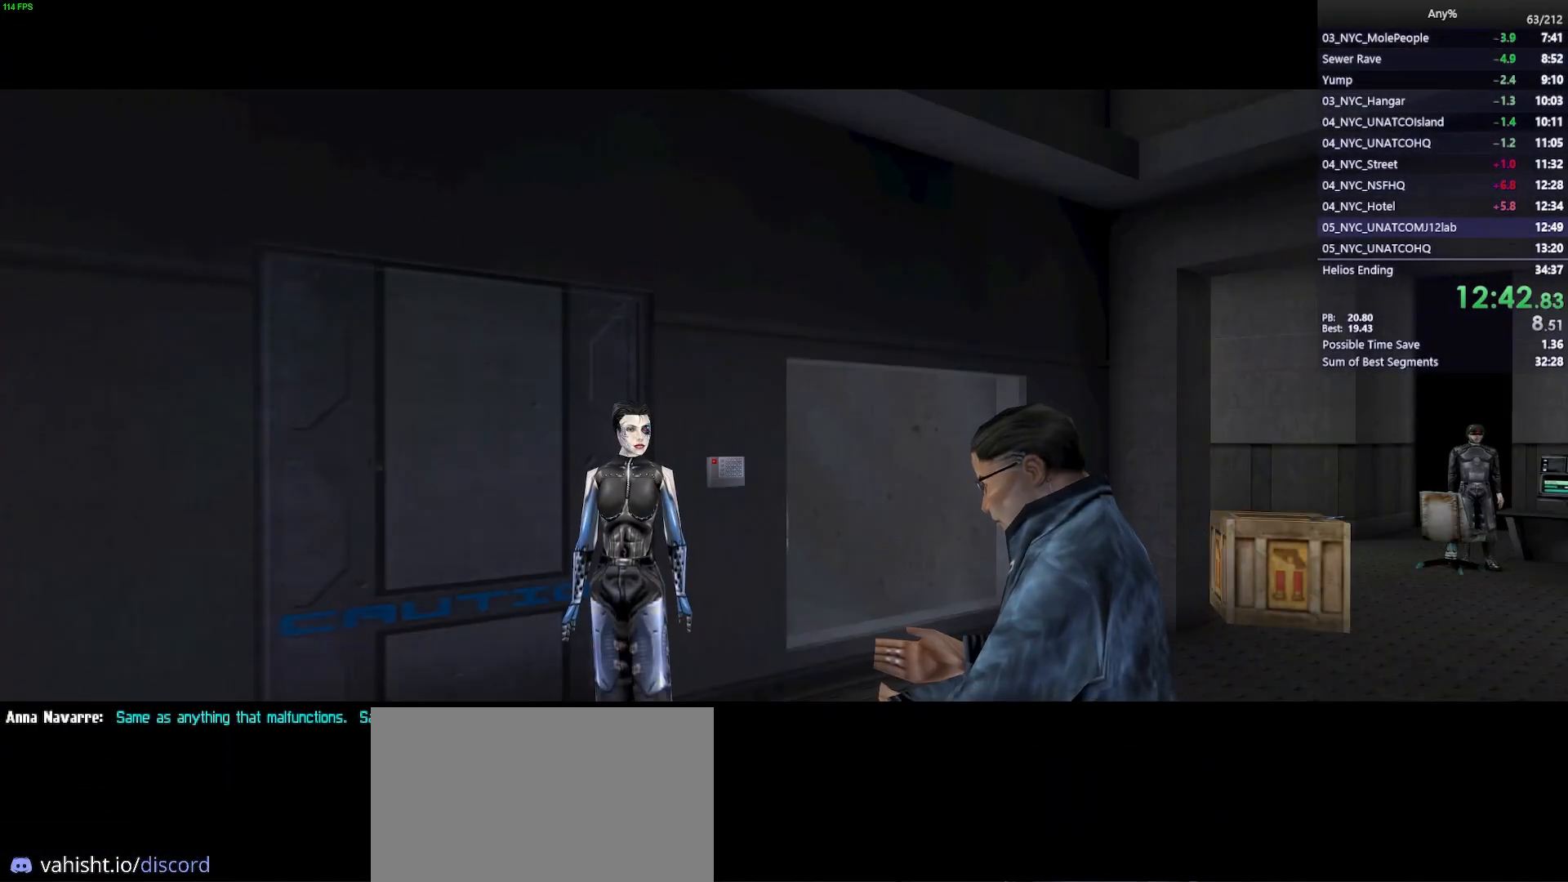
{"keys": ["w"], "mouse": [], "events": [[333, "w", "down"], [367, "space", "up"]]}
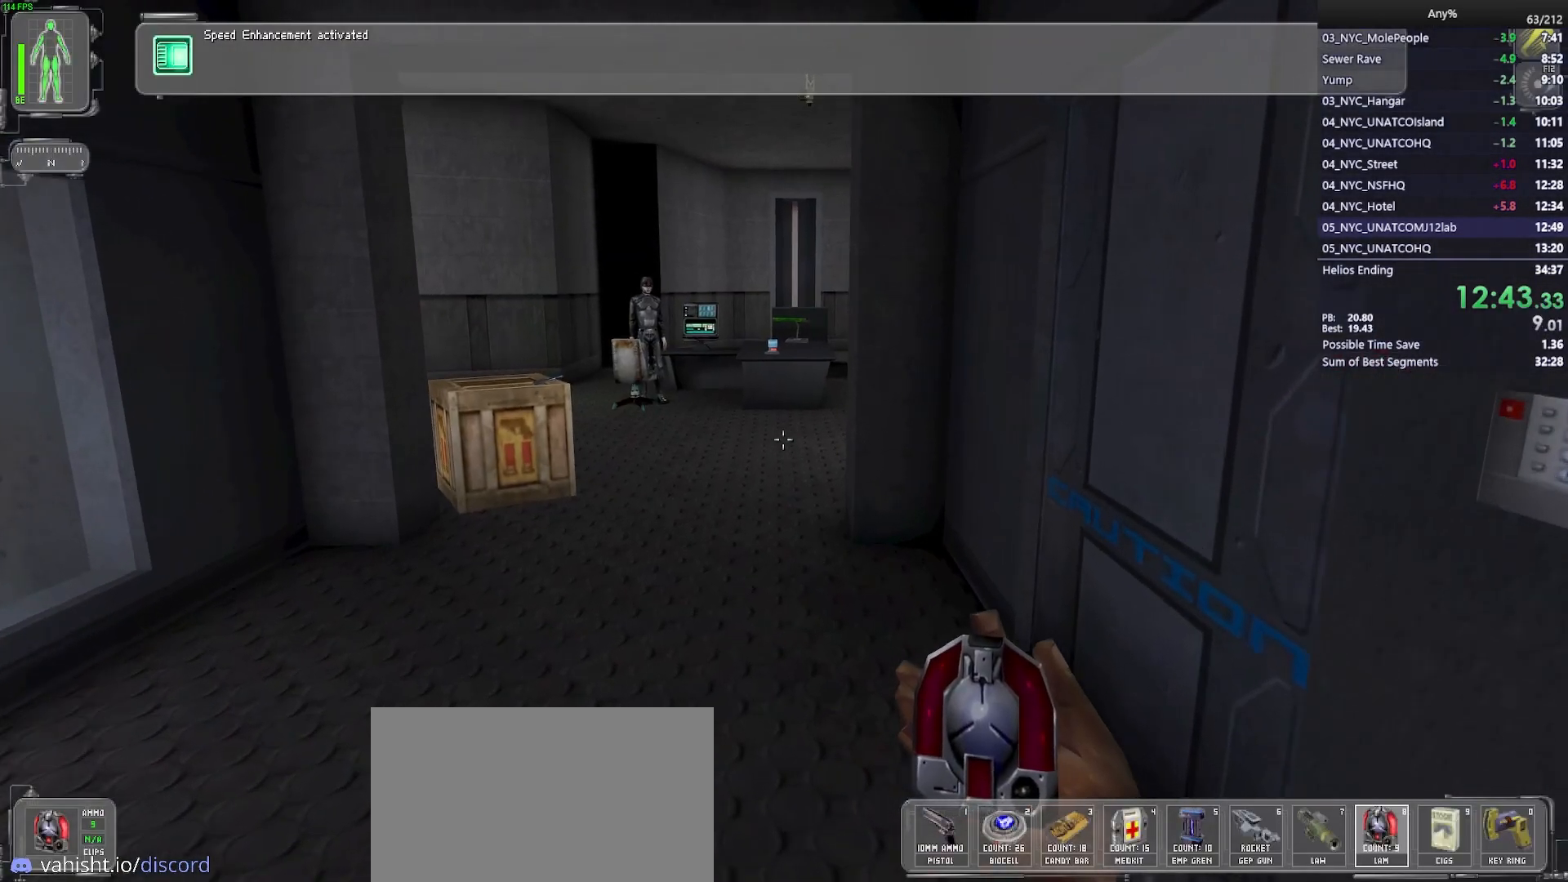
{"keys": ["w"], "mouse": [], "events": [[67, "3", "down"], [150, "3", "up"]]}
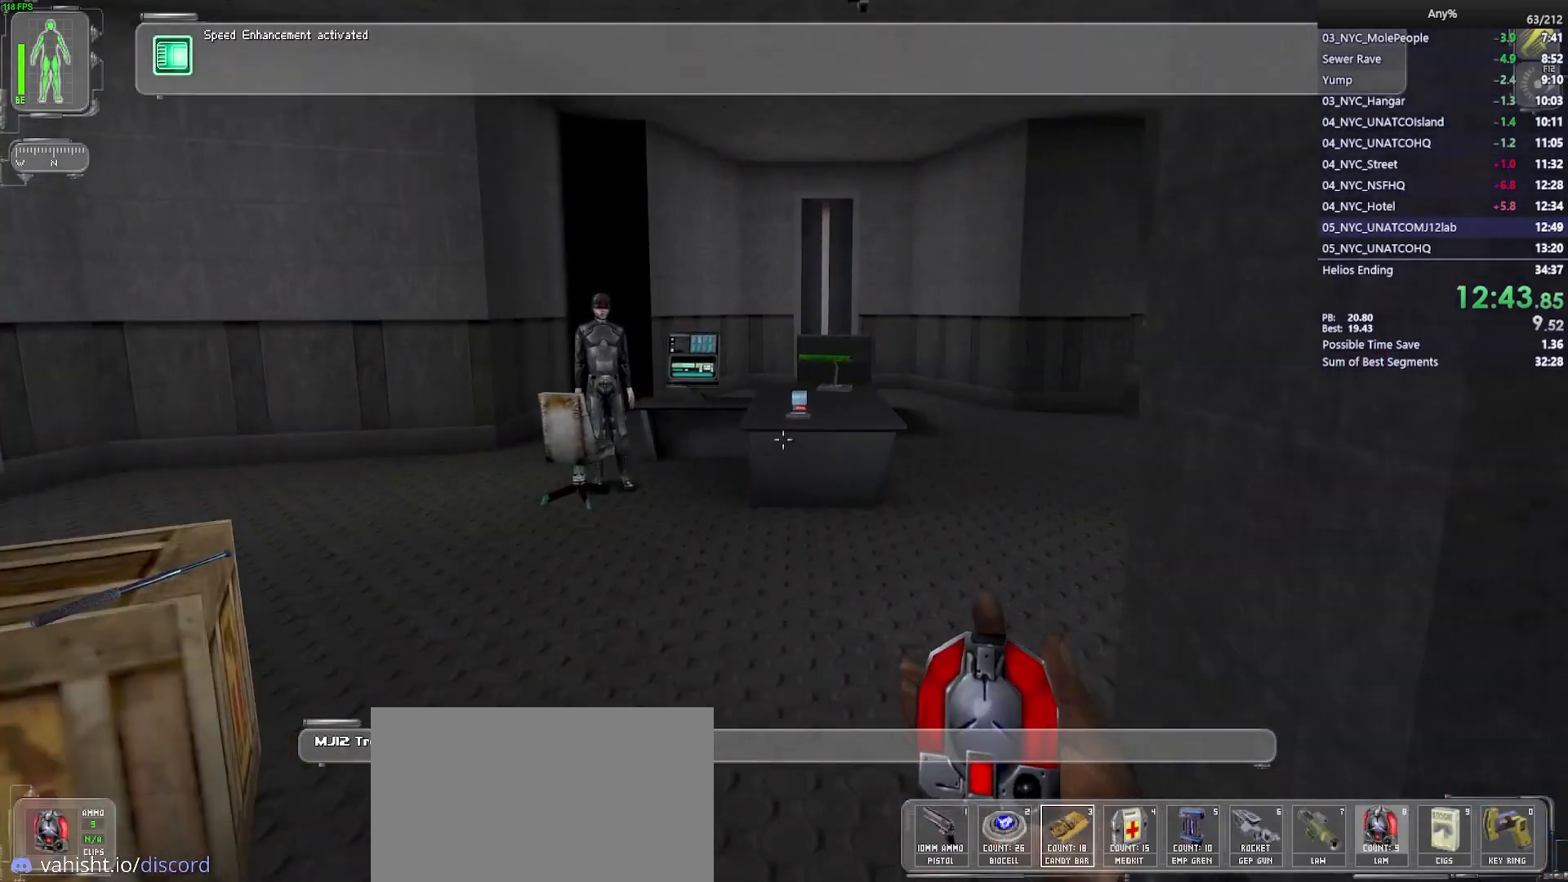
{"keys": ["w"], "mouse": [], "events": [[267, "d", "down"], [350, "d", "up"]]}
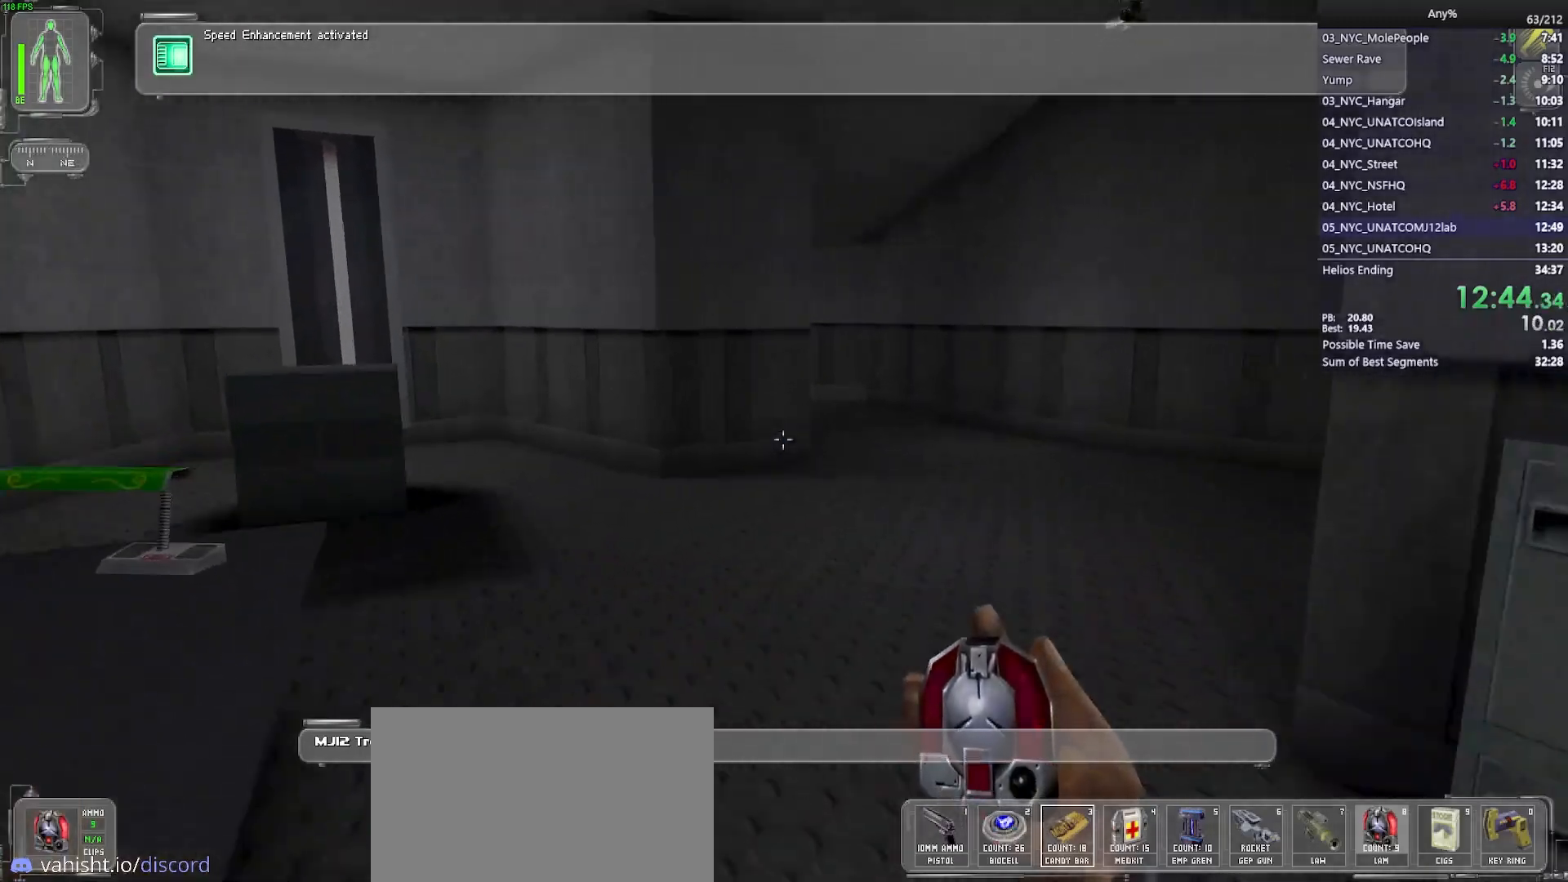
{"keys": ["w"], "mouse": [], "events": [[283, "d", "down"], [317, "d", "up"]]}
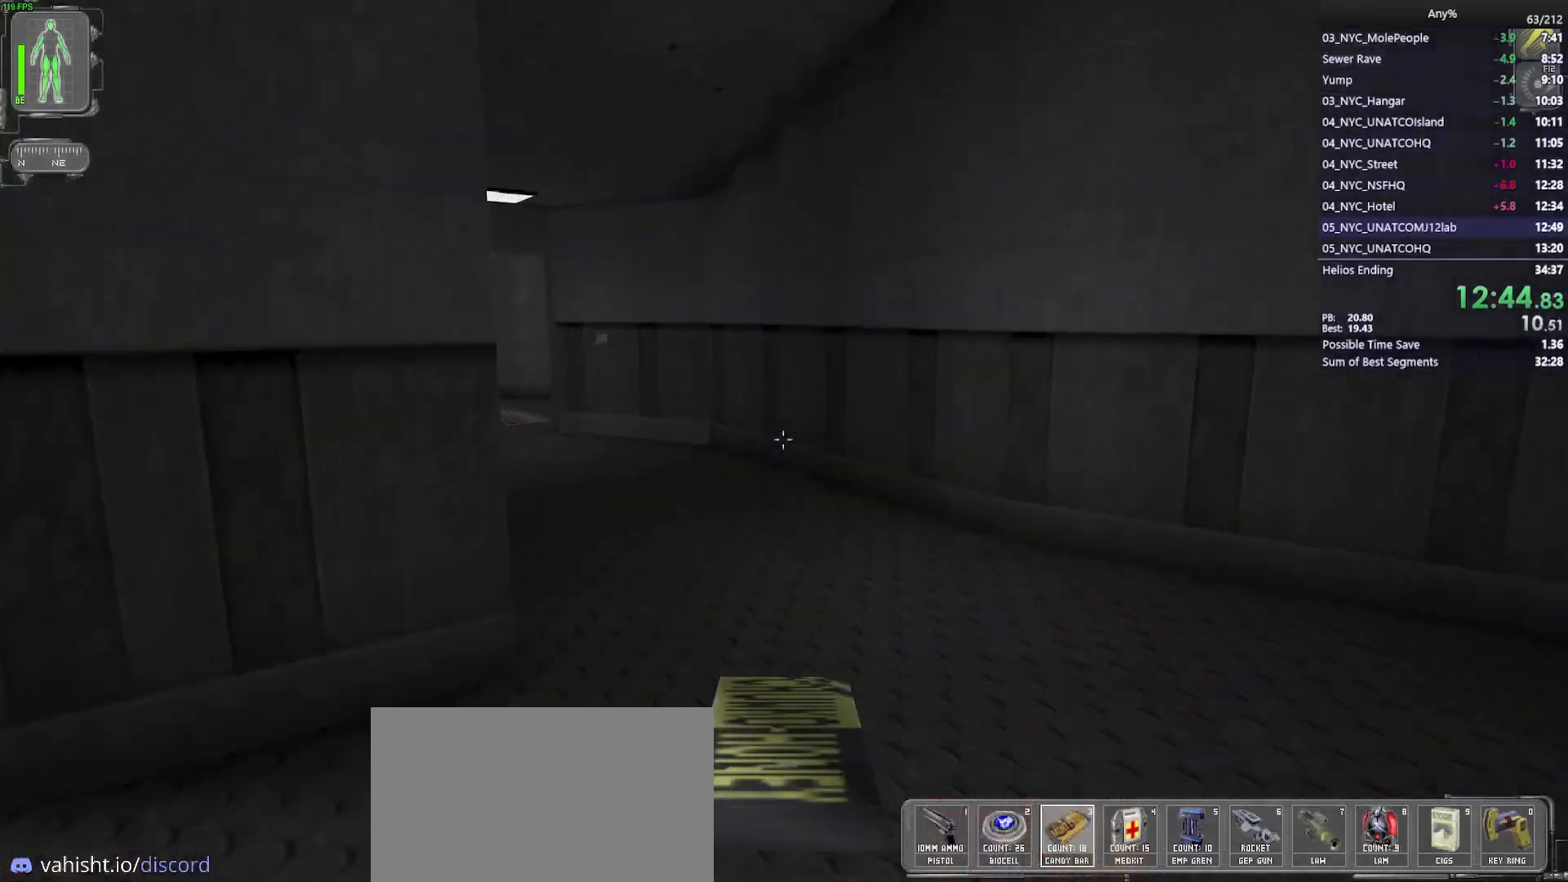
{"keys": ["w"], "mouse": [], "events": [[67, "mouse_left", "down"], [200, "mouse_left", "up"], [250, "mouse_right", "down"], [333, "mouse_right", "up"]]}
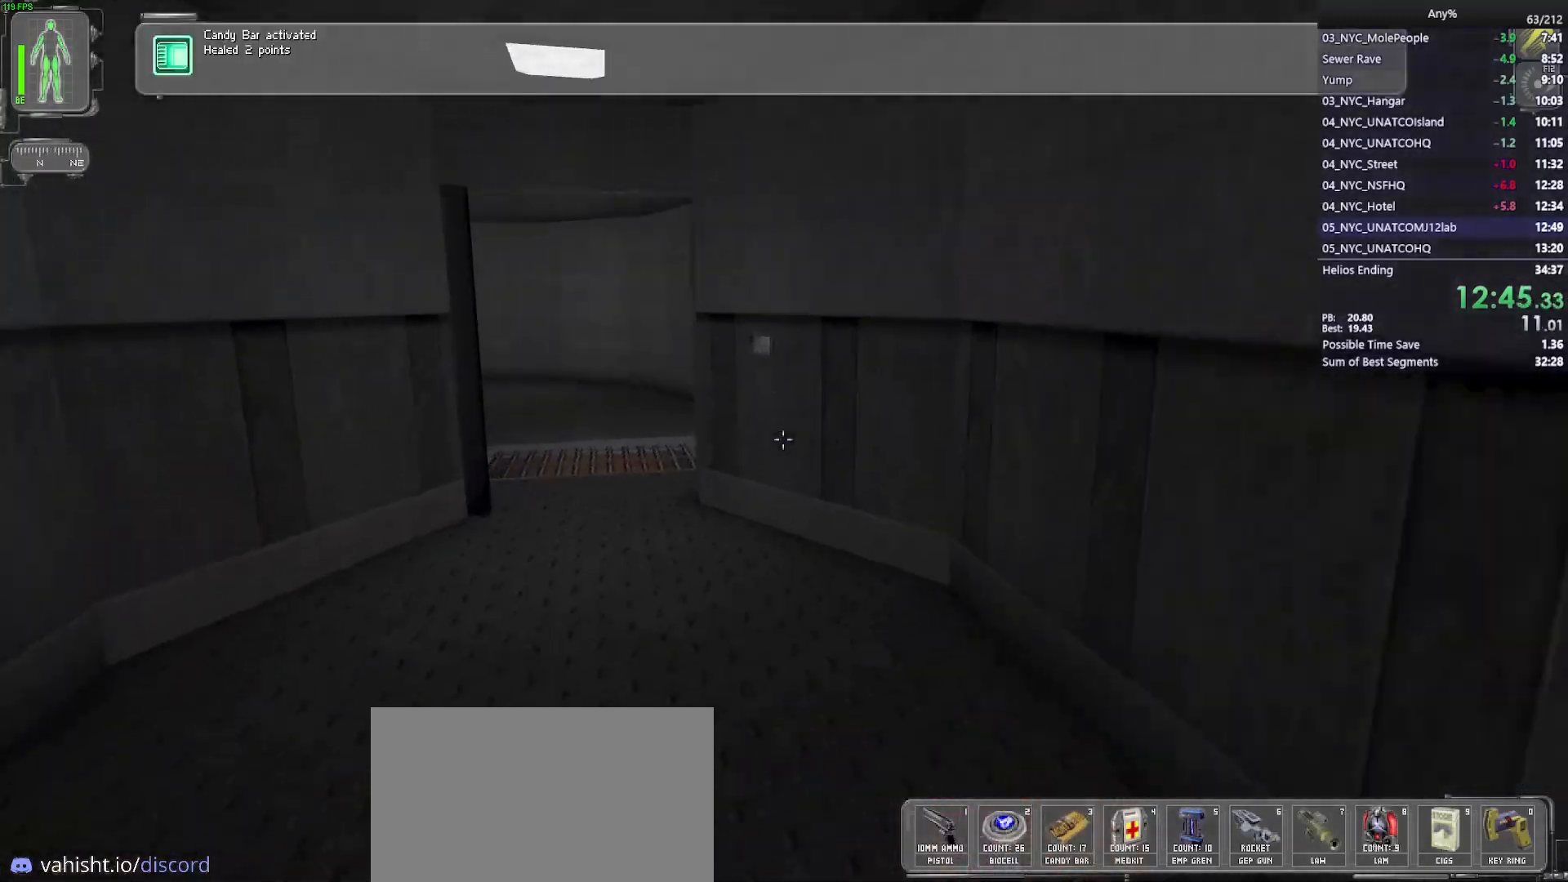
{"keys": ["w"], "mouse": [], "events": [[217, "2", "down"], [317, "mouse_left", "down"], [350, "2", "up"], [350, "mouse_right", "down"], [450, "mouse_left", "up"], [500, "mouse_right", "up"]]}